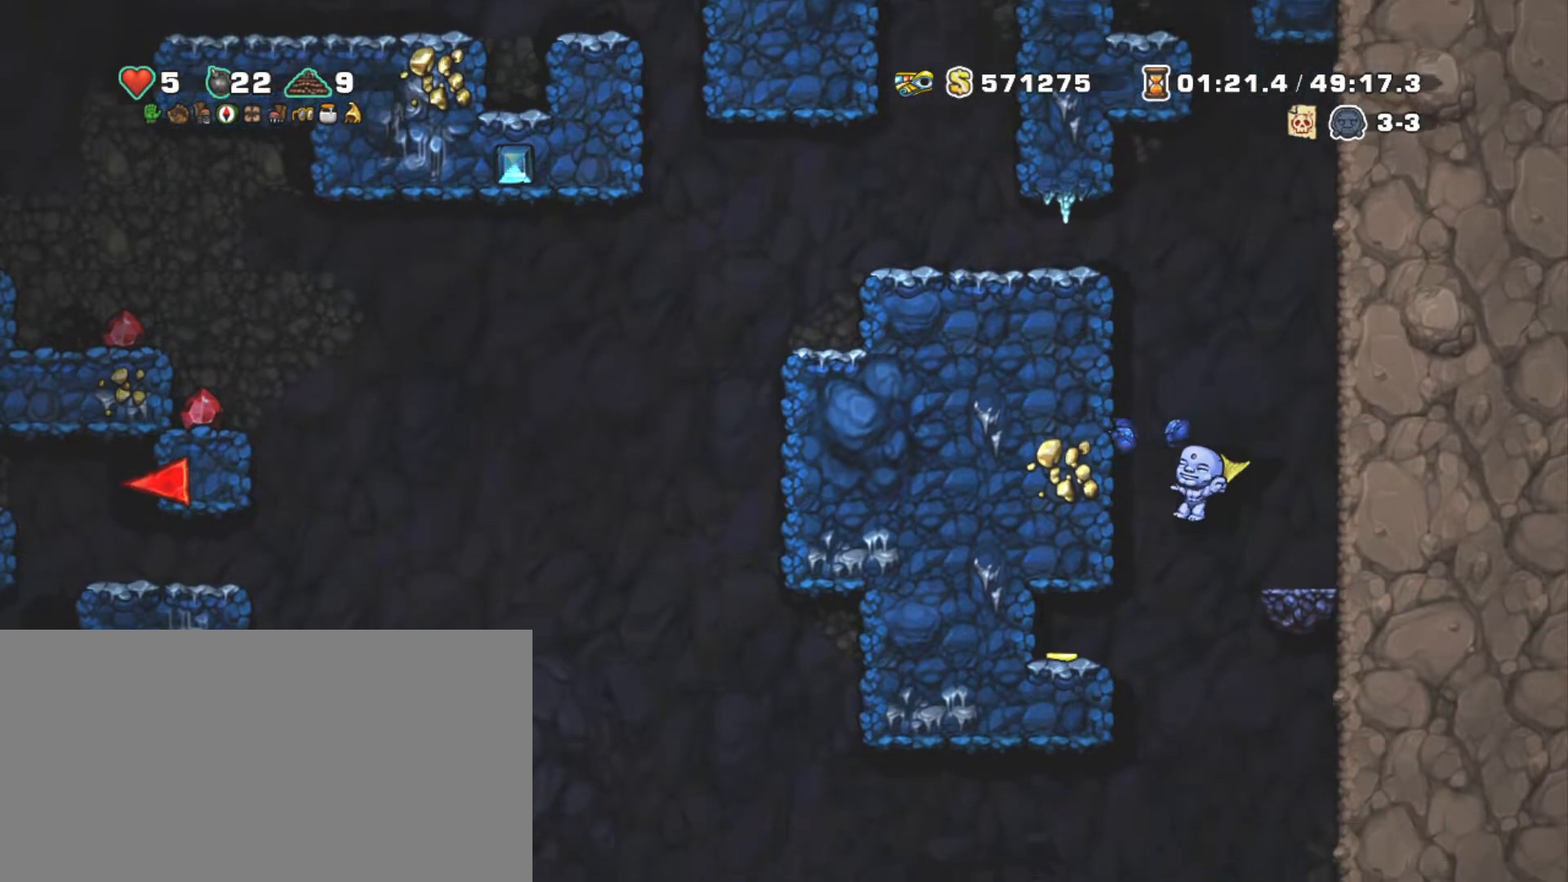
Gameplay with keyboard; each line is a JSON object with the keys held at the frame after it. "events" lists presses ("down") and releases ("up") of "a", "down", "escape", "left", "right", "s", "shift", "space", "tab", "up", "x" and "z" between this image and that frame as [ms after this image, input, new state], when the widget could be followed in between. No other keys are recorded. Mouse input is not recorded.
{"keys": ["shift", "x"], "events": [[117, "z", "up"], [450, "x", "down"]]}
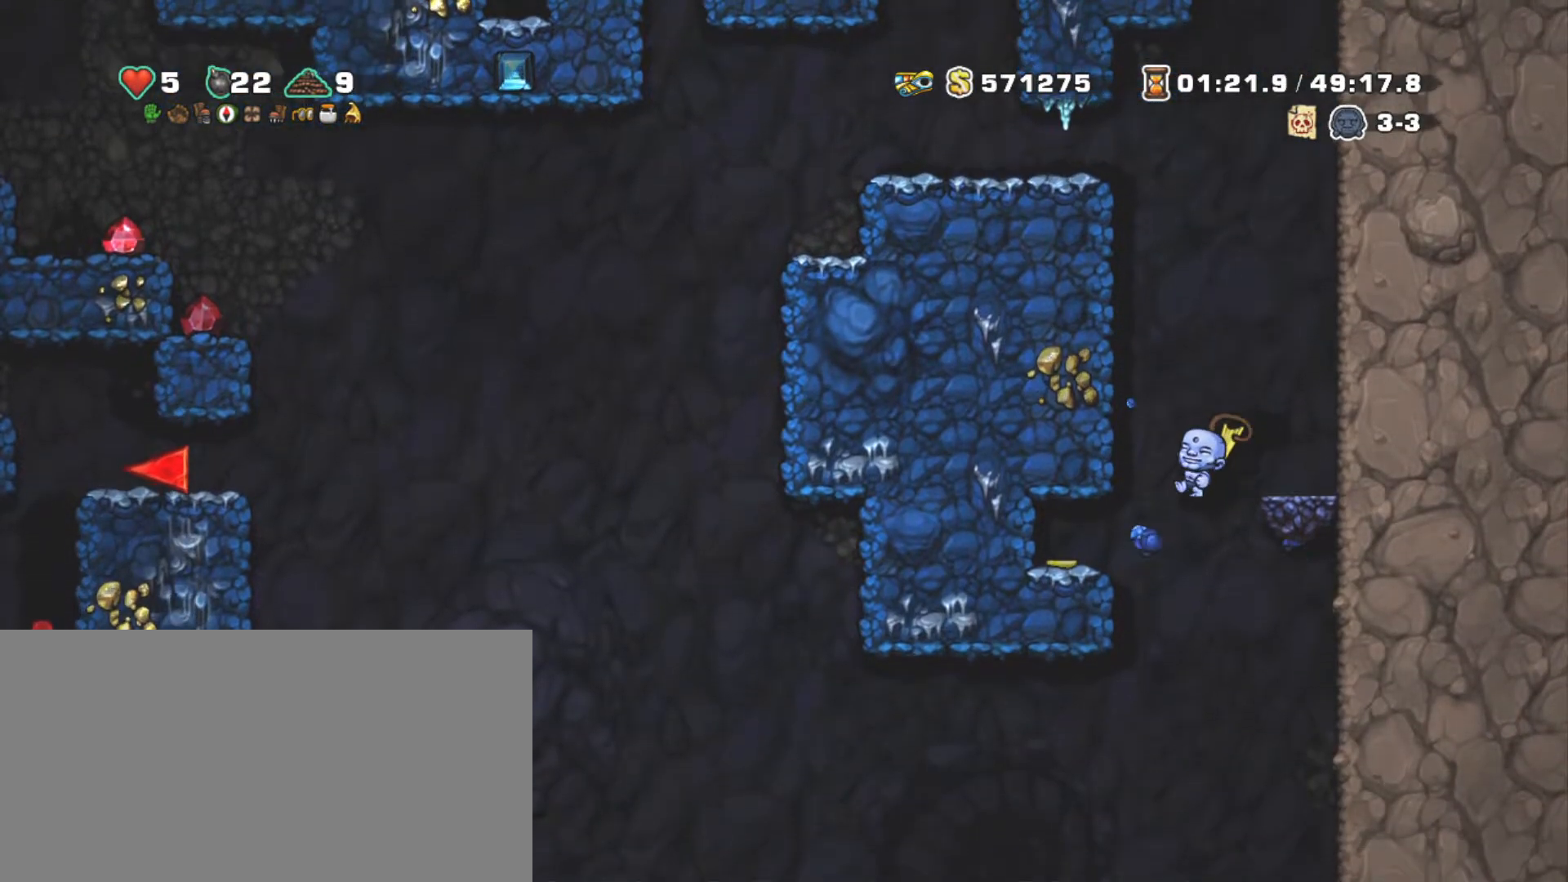
{"keys": ["shift"], "events": [[34, "x", "up"], [84, "right", "down"], [184, "right", "up"]]}
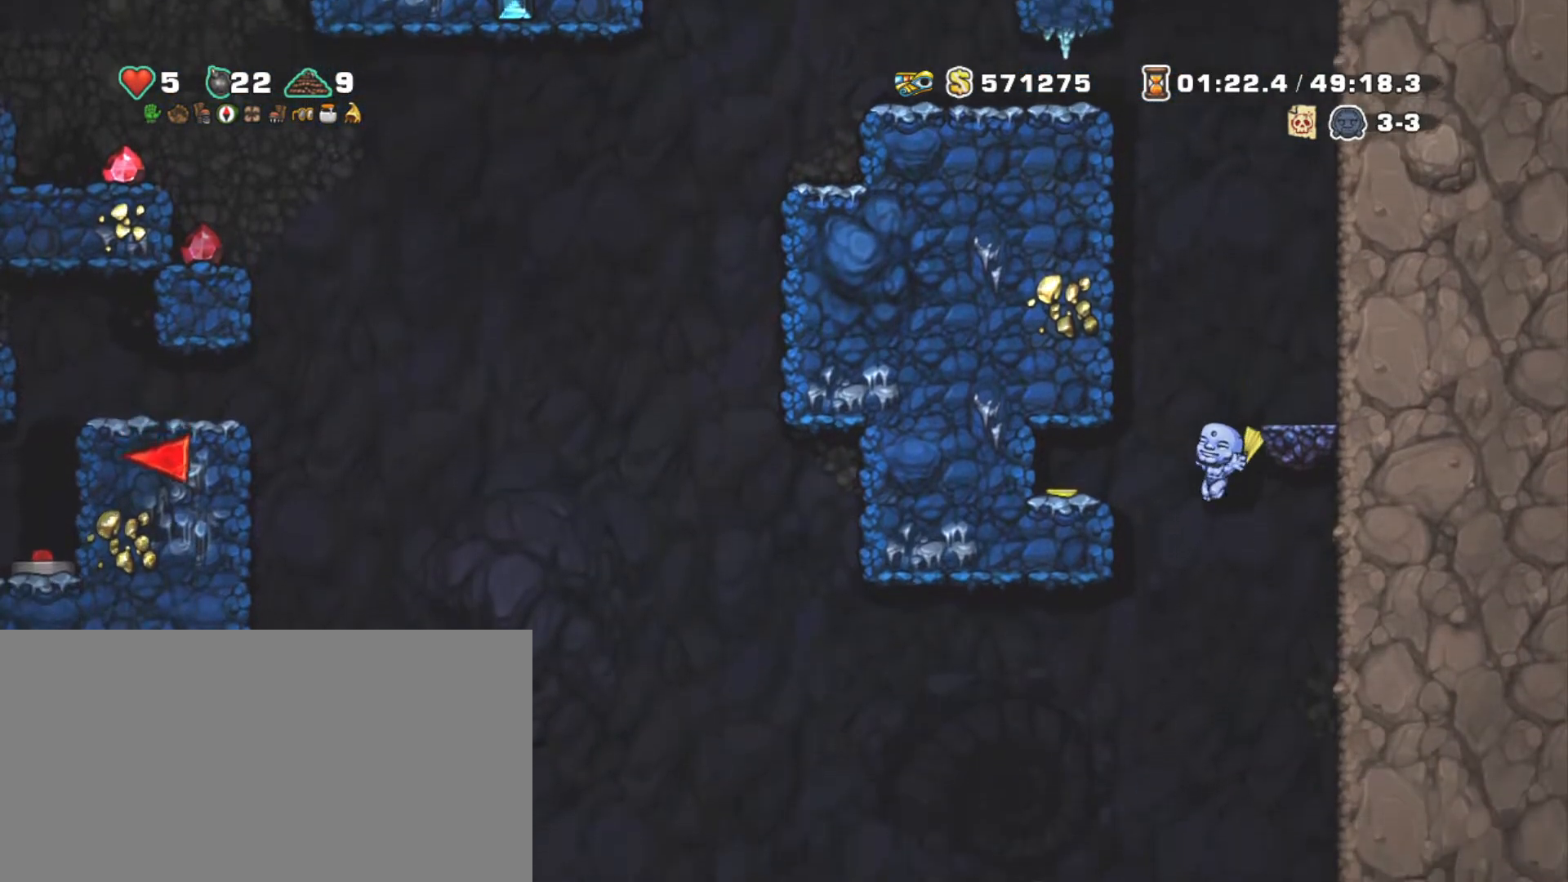
{"keys": ["left", "shift"], "events": [[17, "right", "down"], [50, "x", "down"], [100, "right", "up"], [150, "x", "up"], [200, "left", "down"]]}
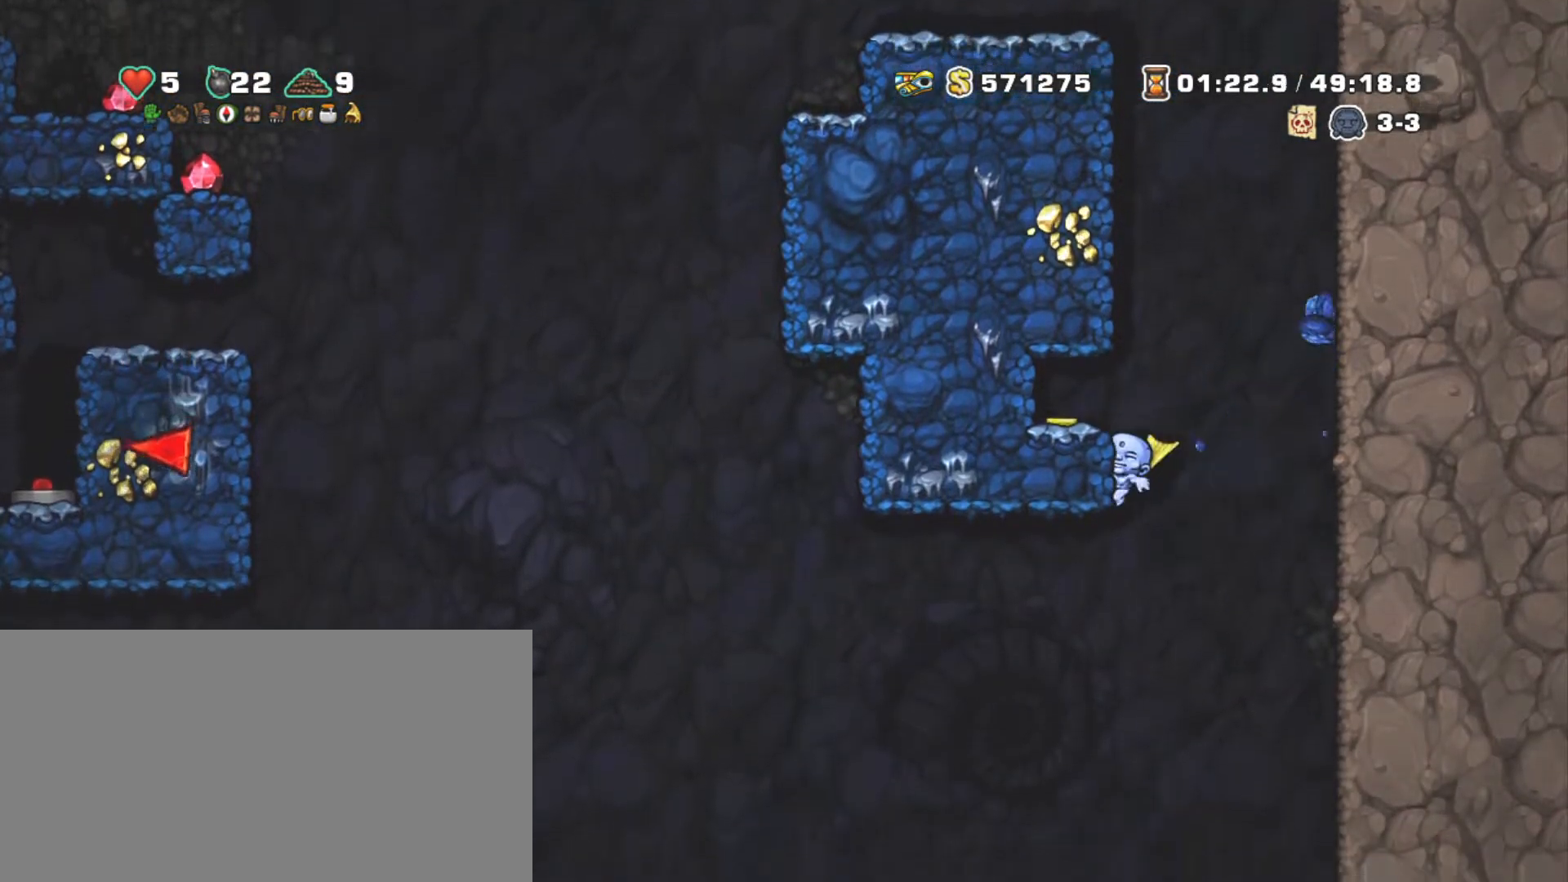
{"keys": ["shift"], "events": [[134, "left", "up"], [134, "z", "down"], [217, "left", "down"], [217, "z", "up"], [300, "left", "up"]]}
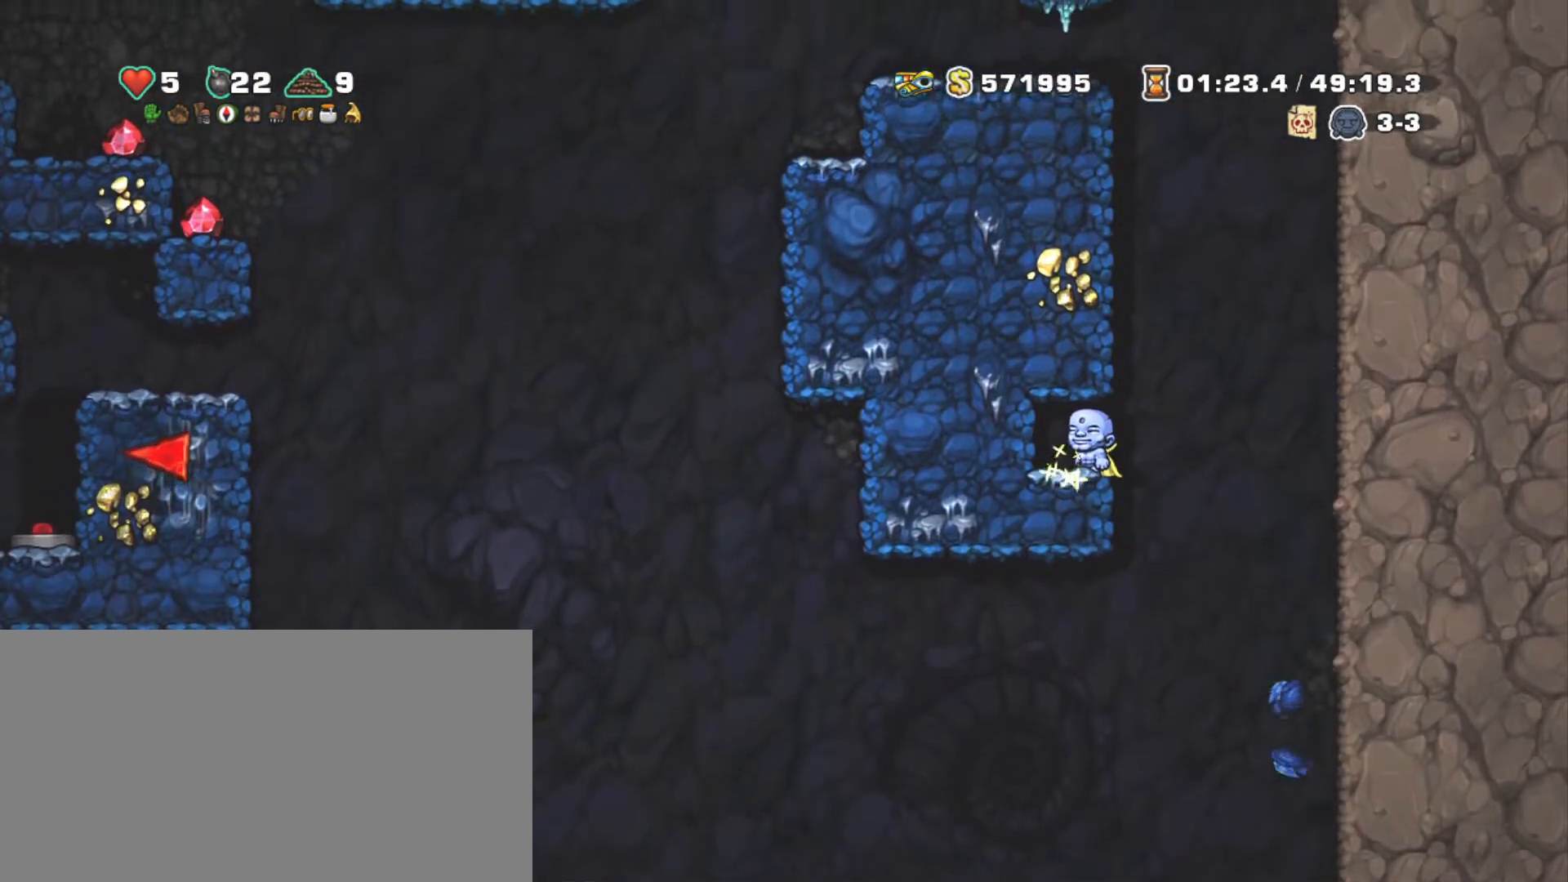
{"keys": ["left", "shift"], "events": [[134, "right", "down"], [217, "z", "down"], [267, "left", "down"], [317, "right", "up"], [367, "z", "up"]]}
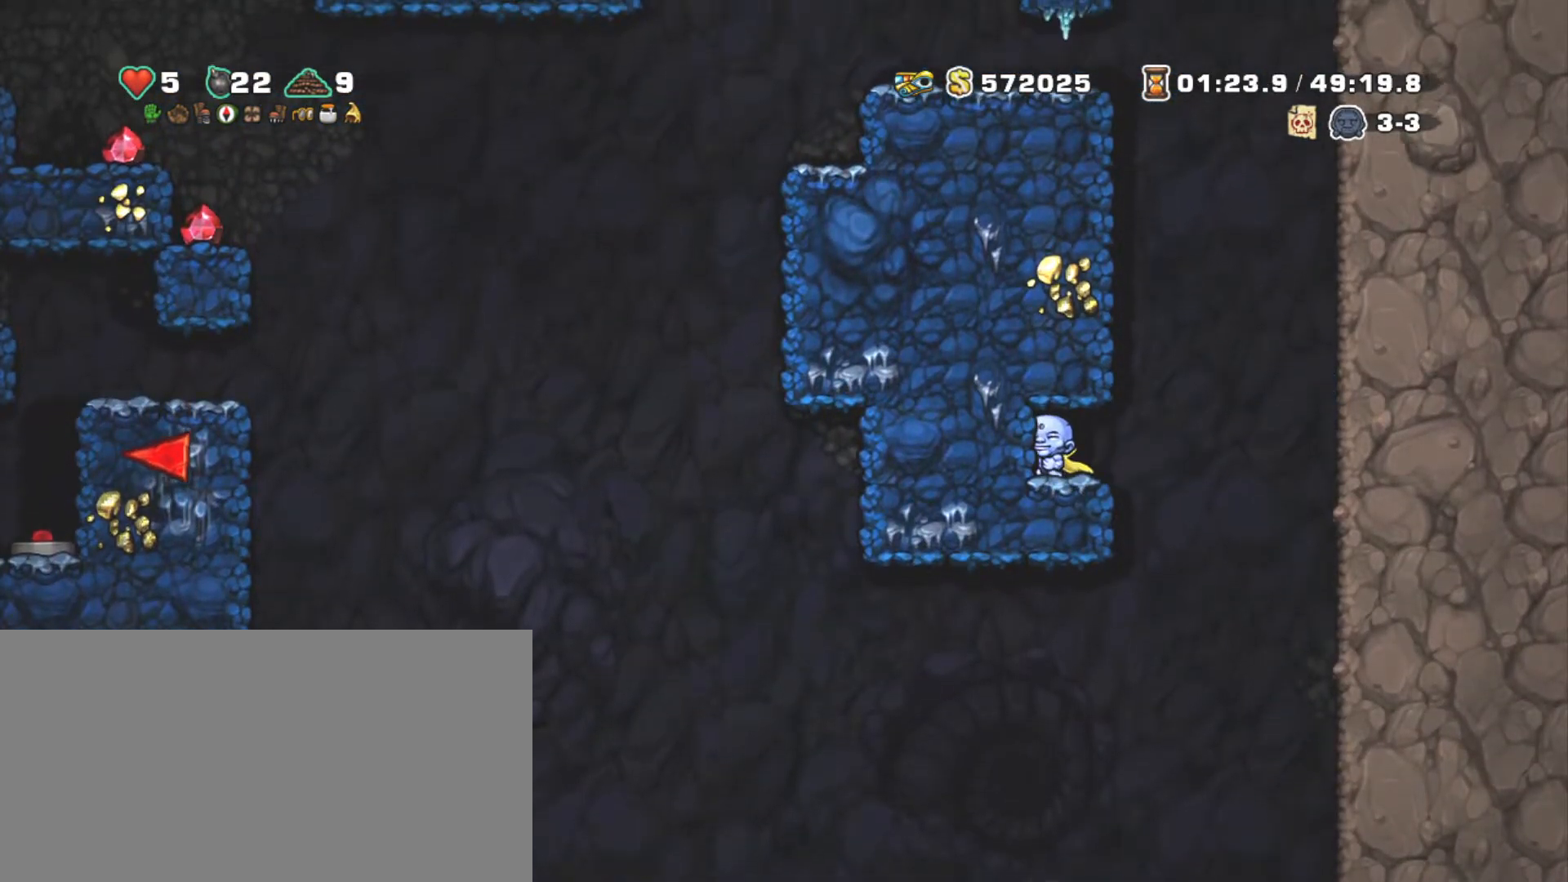
{"keys": ["right", "shift", "z"], "events": [[100, "z", "down"], [150, "right", "down"], [150, "z", "up"], [200, "left", "up"], [434, "z", "down"]]}
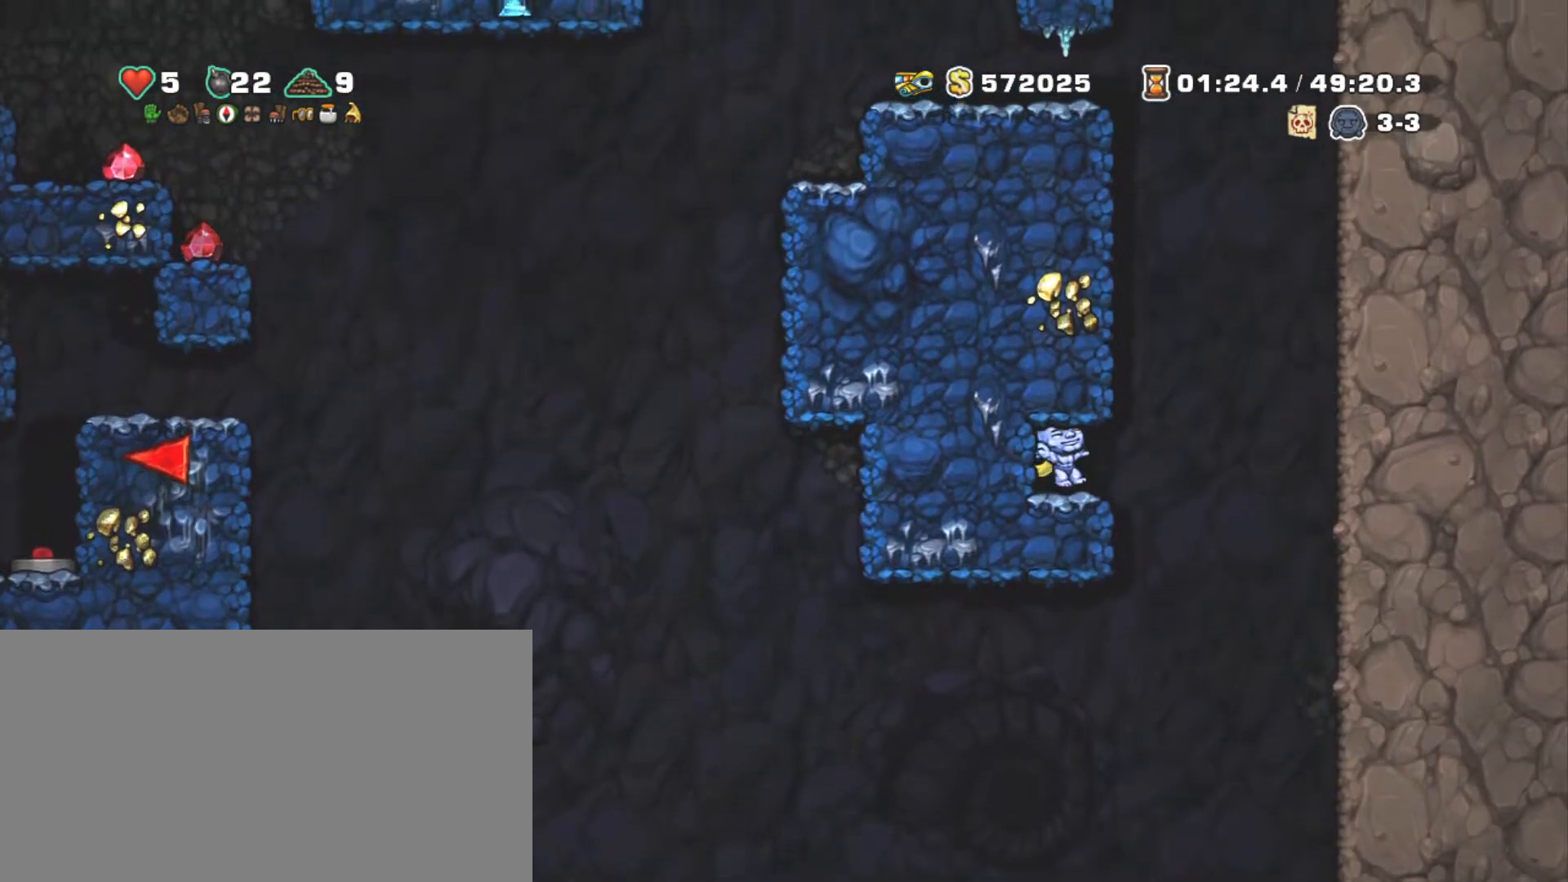
{"keys": ["left", "shift"], "events": [[17, "z", "up"], [167, "z", "down"], [217, "left", "down"], [350, "right", "up"], [450, "z", "up"]]}
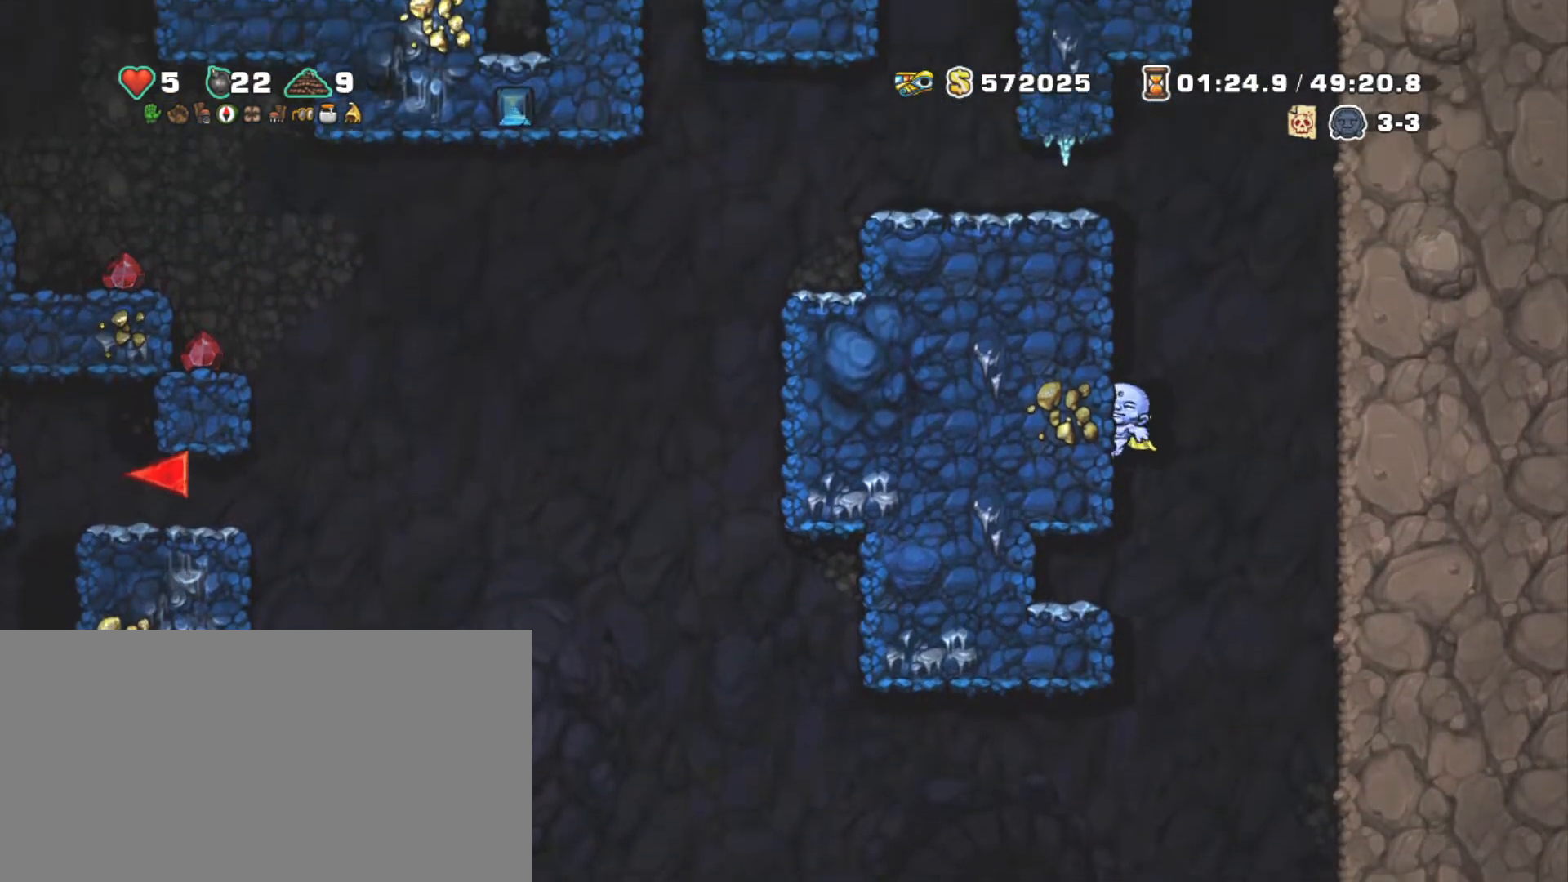
{"keys": ["left", "shift"], "events": [[34, "z", "down"], [267, "z", "up"], [367, "z", "down"], [417, "z", "up"]]}
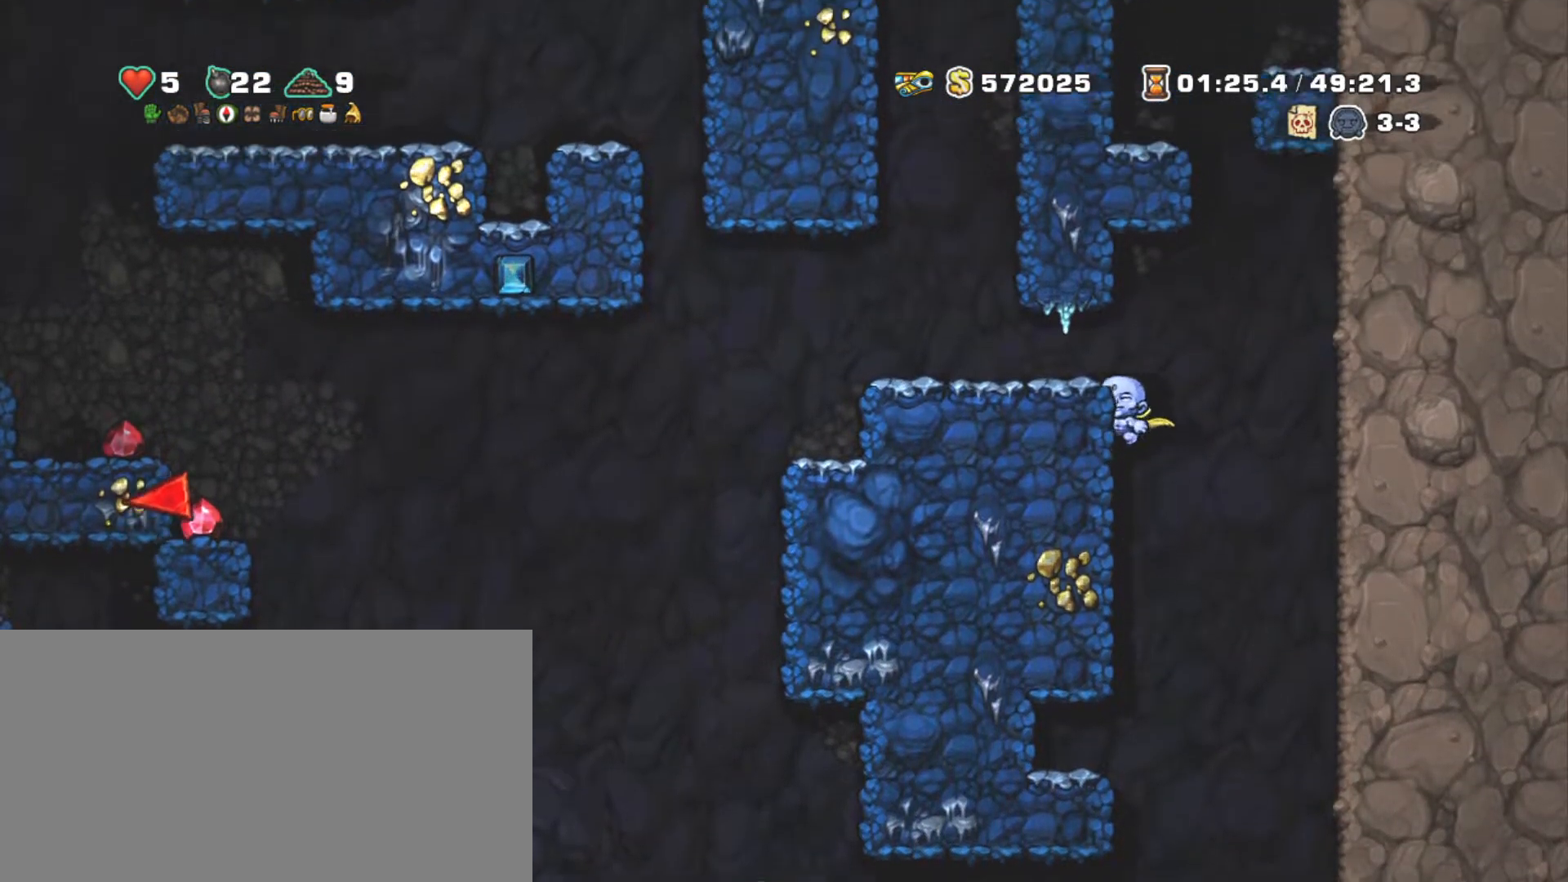
{"keys": ["left", "shift"], "events": [[200, "z", "down"], [300, "z", "up"]]}
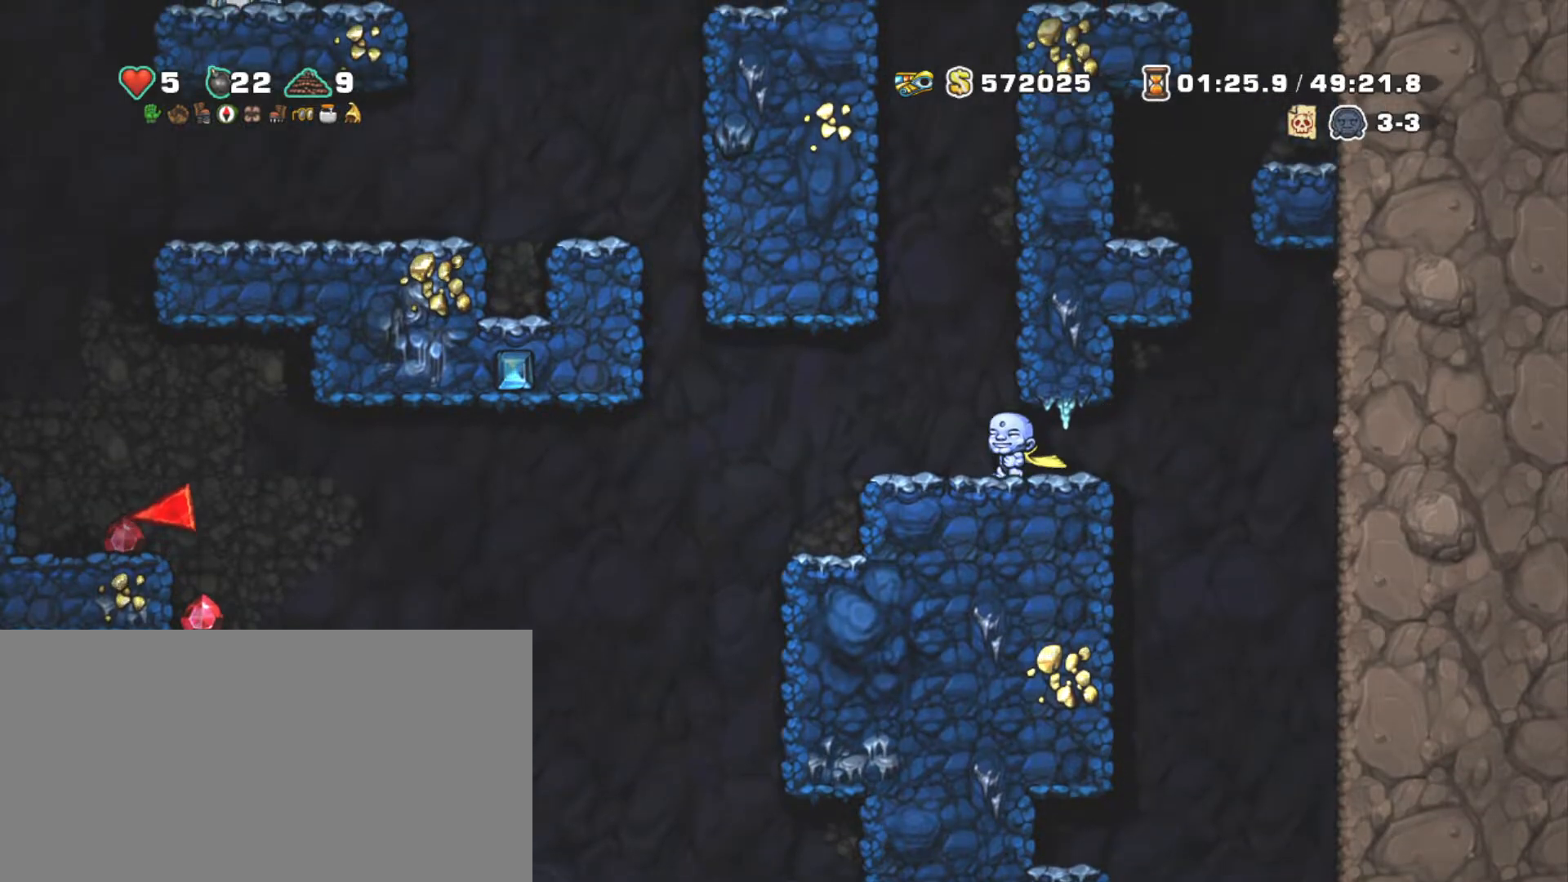
{"keys": ["right", "shift", "z"], "events": [[117, "left", "up"], [117, "right", "down"], [167, "z", "down"], [300, "z", "up"], [450, "z", "down"]]}
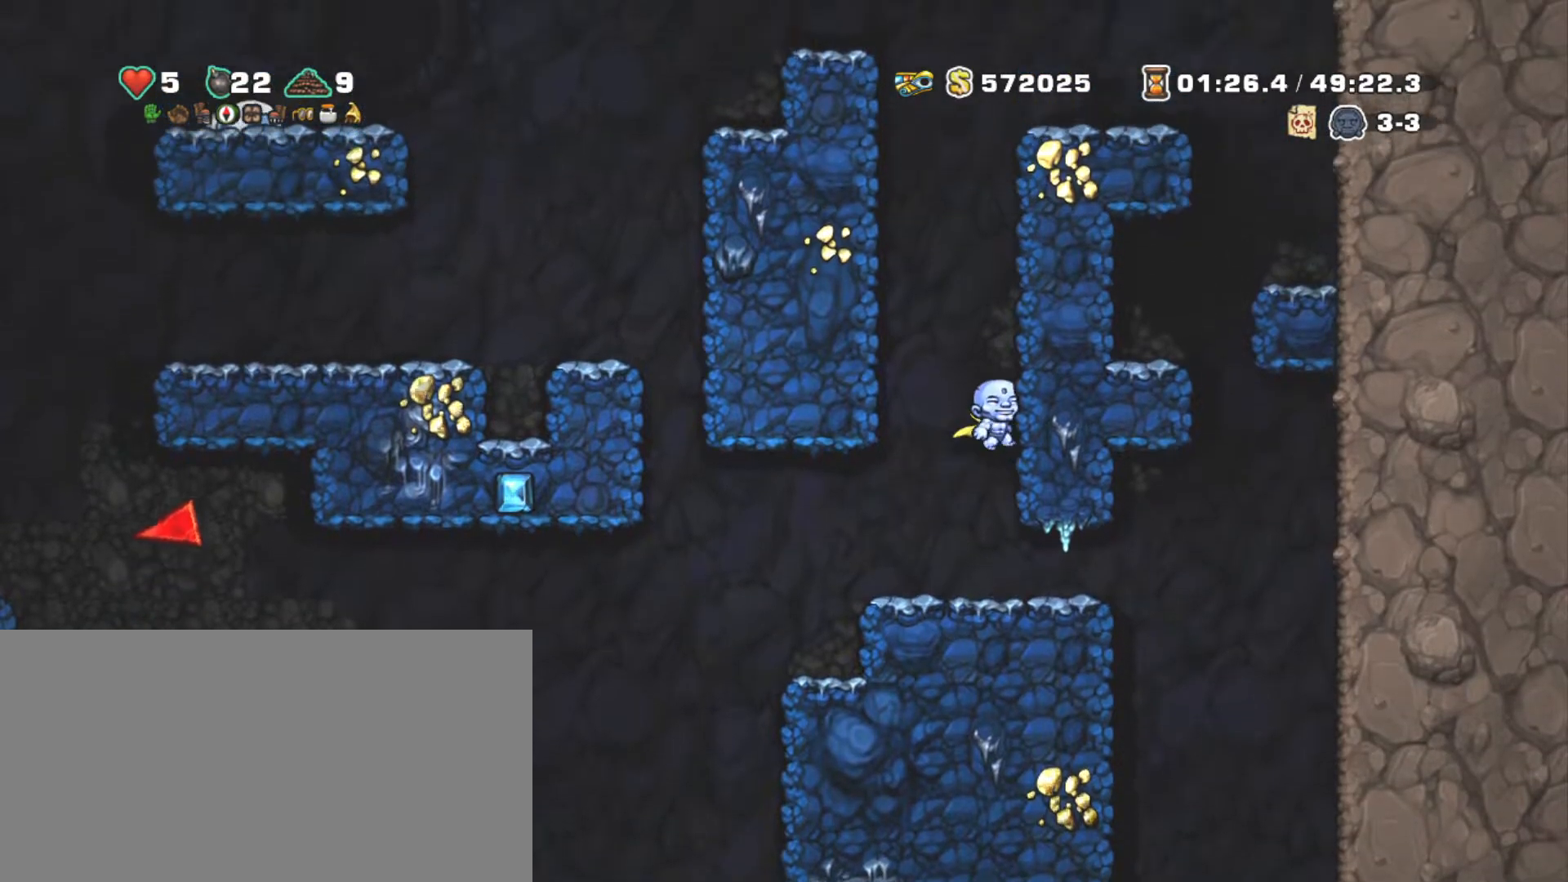
{"keys": ["right", "shift", "z"], "events": [[84, "z", "up"], [234, "z", "down"], [367, "z", "up"], [467, "z", "down"]]}
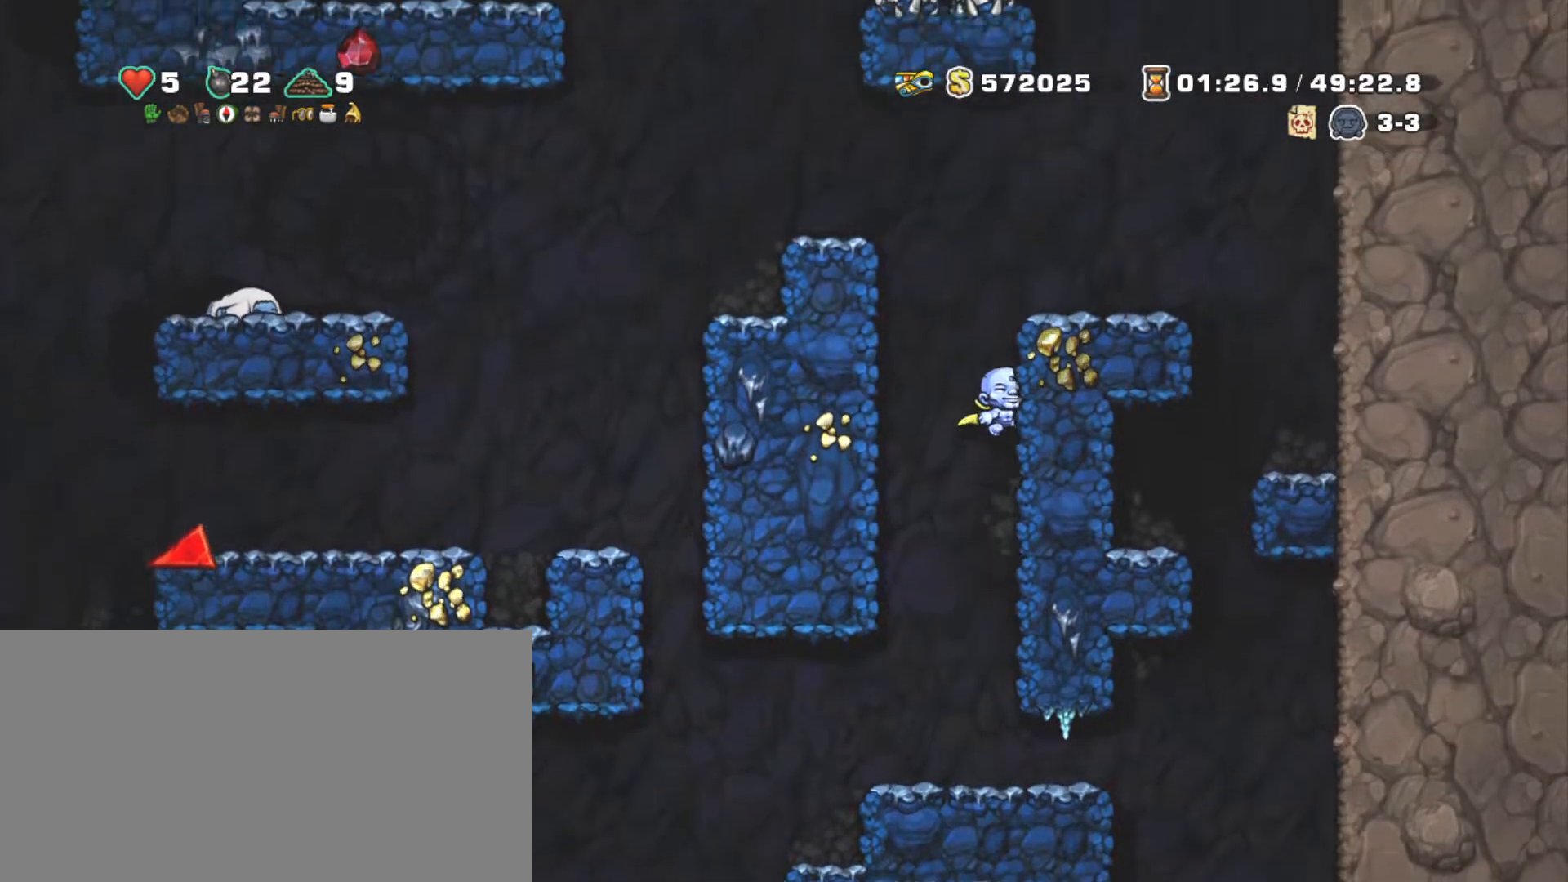
{"keys": ["left", "shift"], "events": [[50, "z", "up"], [334, "z", "down"], [384, "left", "down"], [434, "z", "up"], [484, "right", "up"]]}
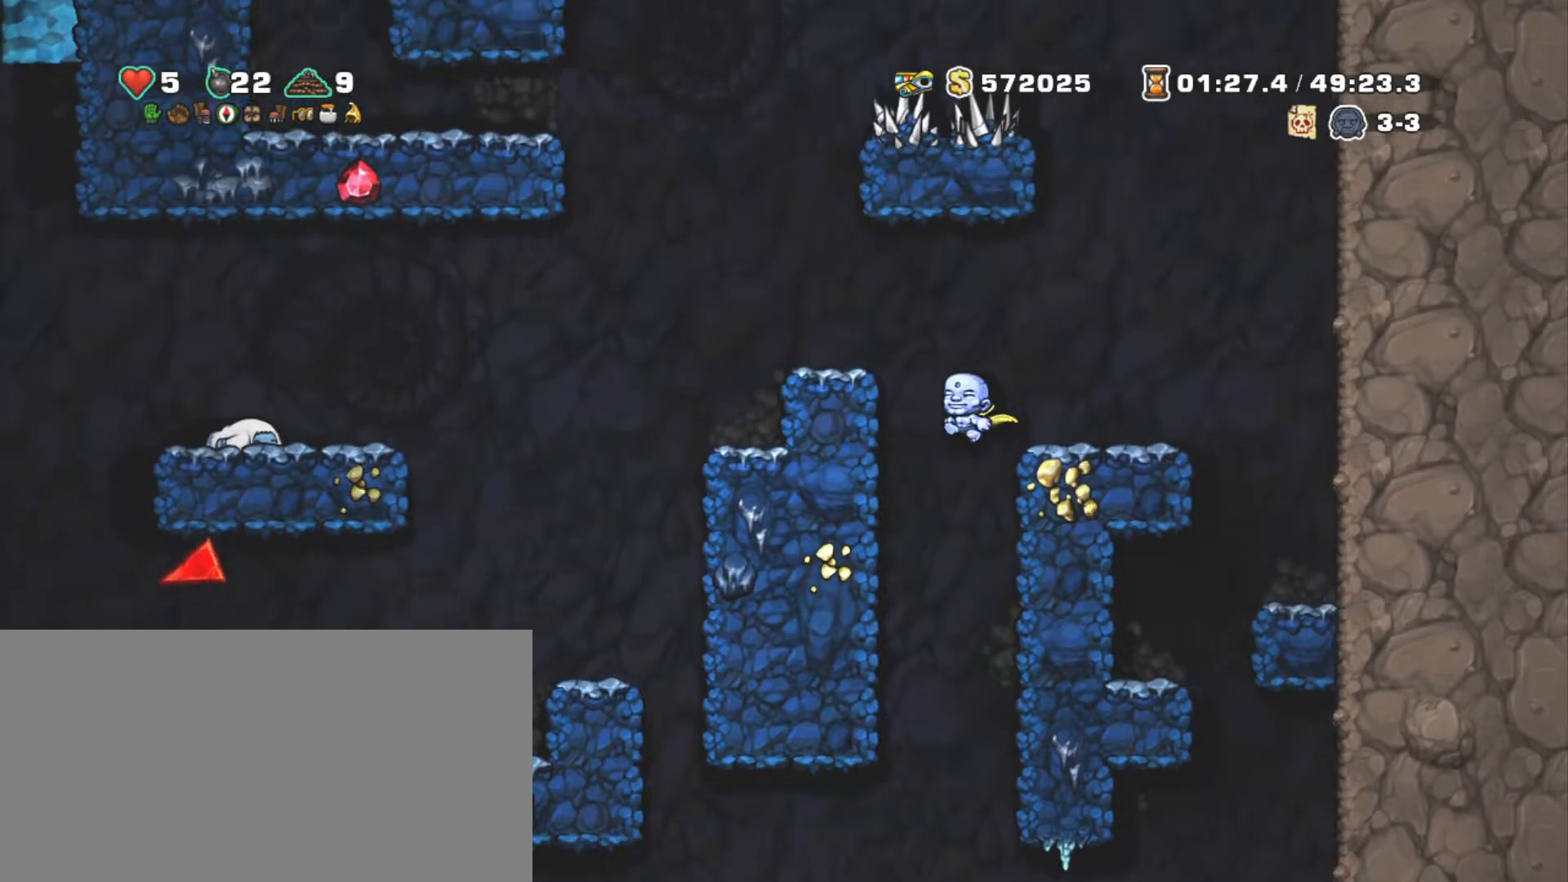
{"keys": ["left", "shift"], "events": [[167, "left", "up"], [167, "z", "down"], [267, "left", "down"], [317, "z", "up"], [400, "left", "up"], [500, "left", "down"]]}
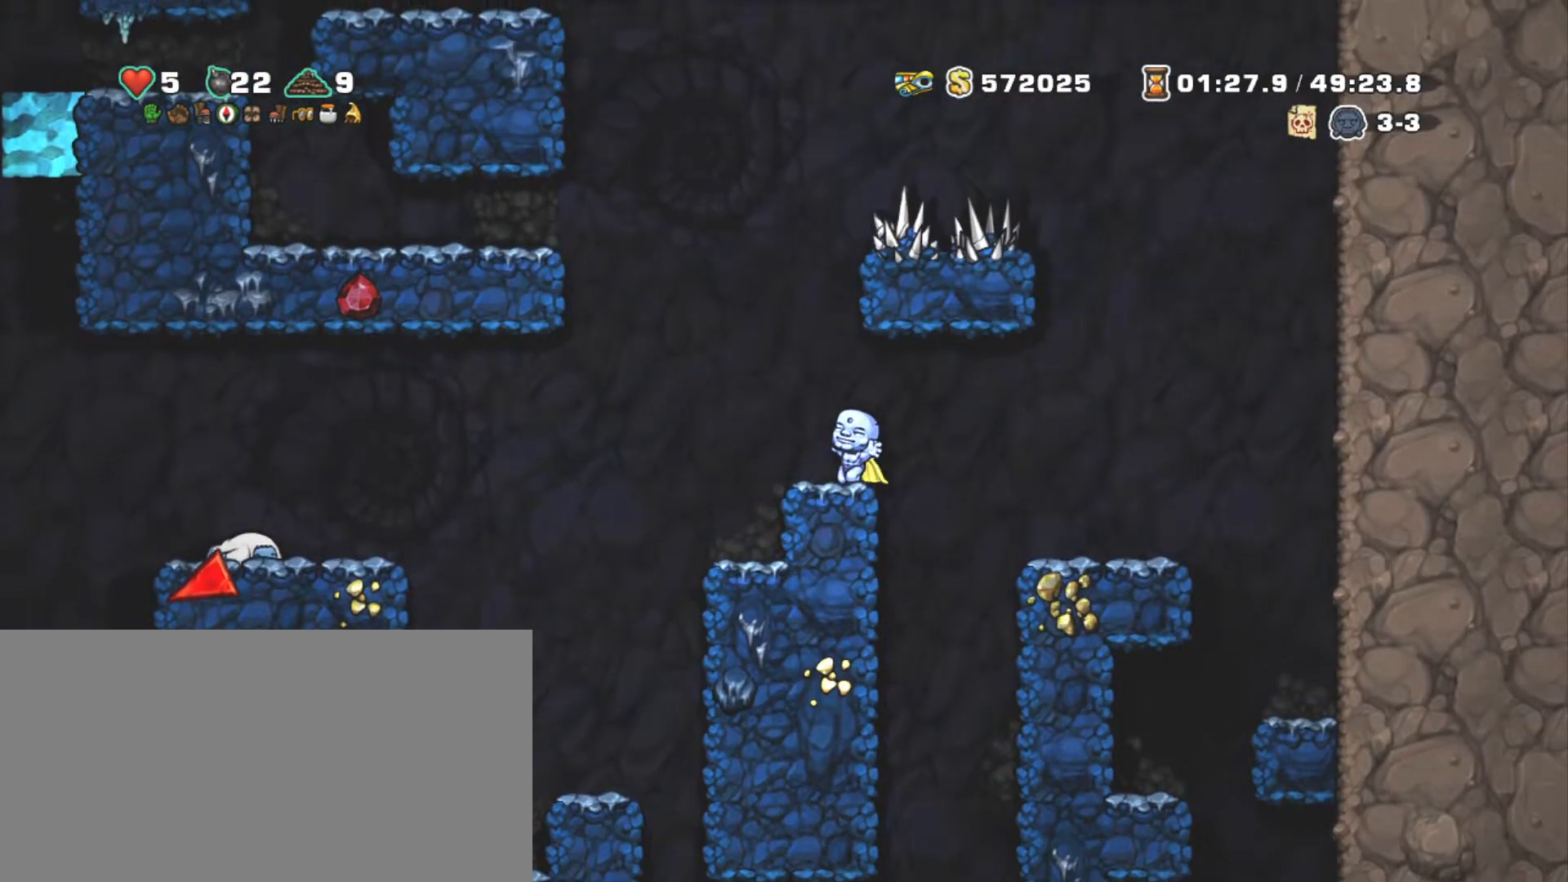
{"keys": ["left", "shift"], "events": [[34, "z", "down"], [367, "z", "up"]]}
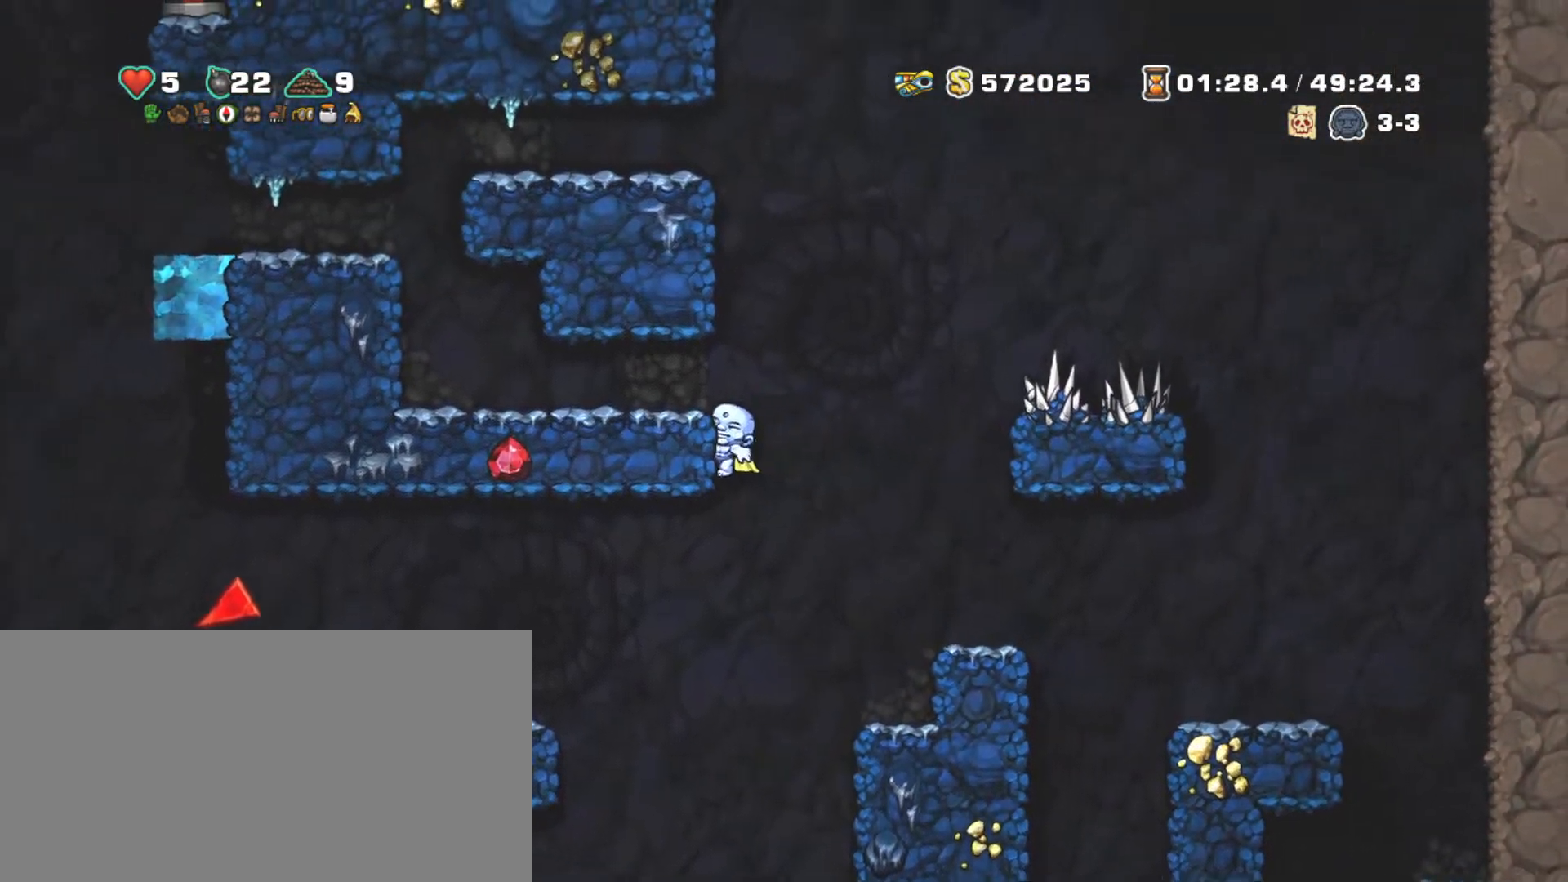
{"keys": ["right", "shift"], "events": [[17, "left", "up"], [17, "z", "down"], [100, "left", "down"], [100, "z", "up"], [200, "left", "up"], [434, "right", "down"]]}
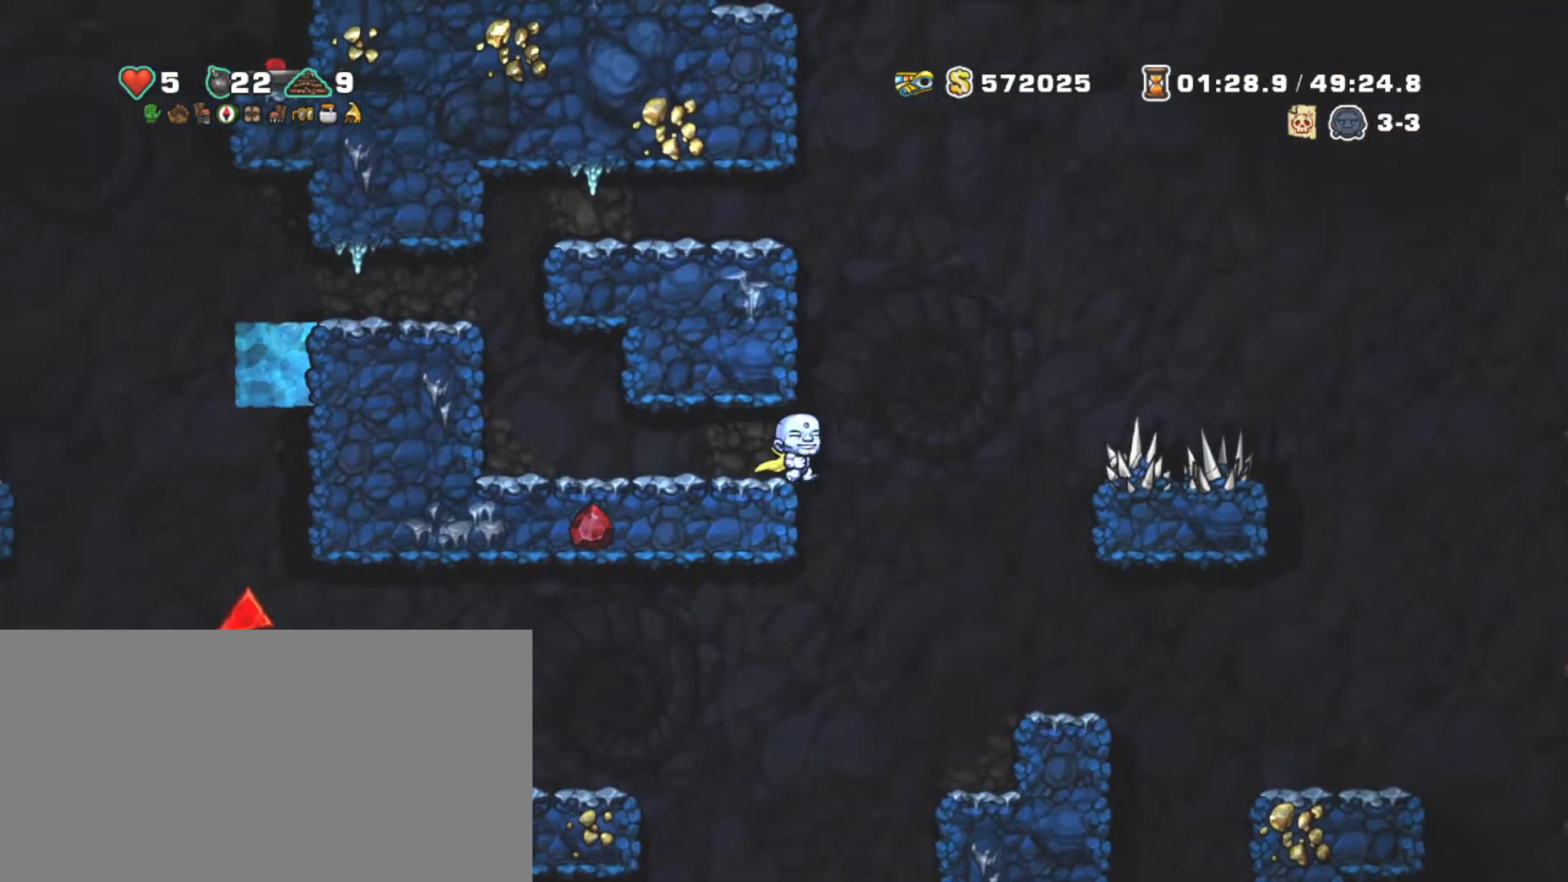
{"keys": ["shift"], "events": [[34, "left", "down"], [84, "z", "down"], [134, "right", "up"], [167, "z", "up"], [300, "left", "up"], [300, "z", "down"], [450, "z", "up"]]}
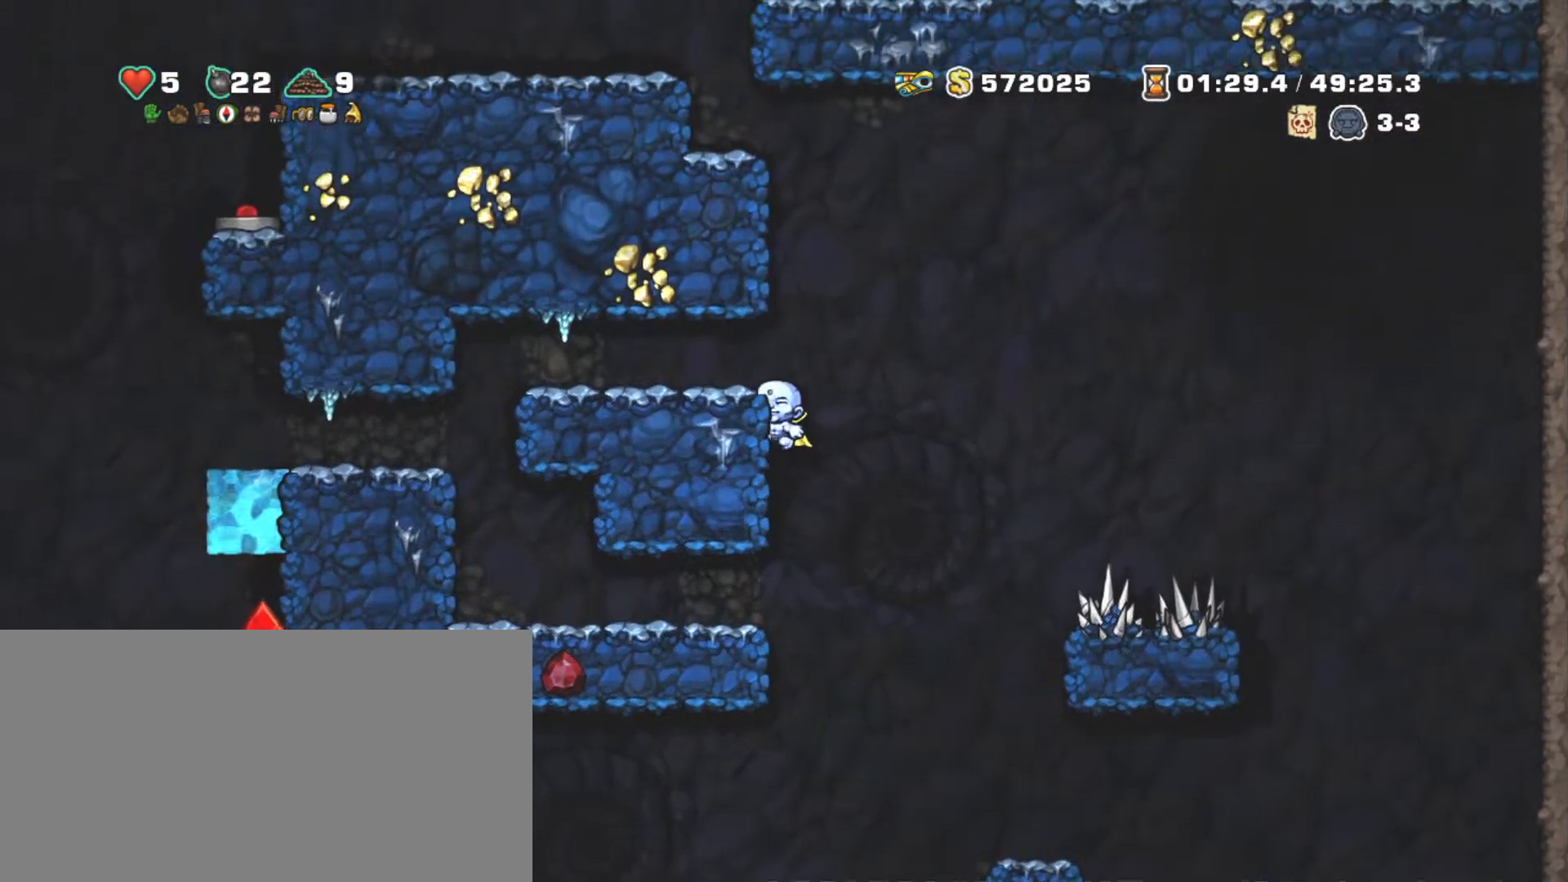
{"keys": ["shift", "z"], "events": [[184, "z", "down"], [367, "z", "up"], [467, "z", "down"]]}
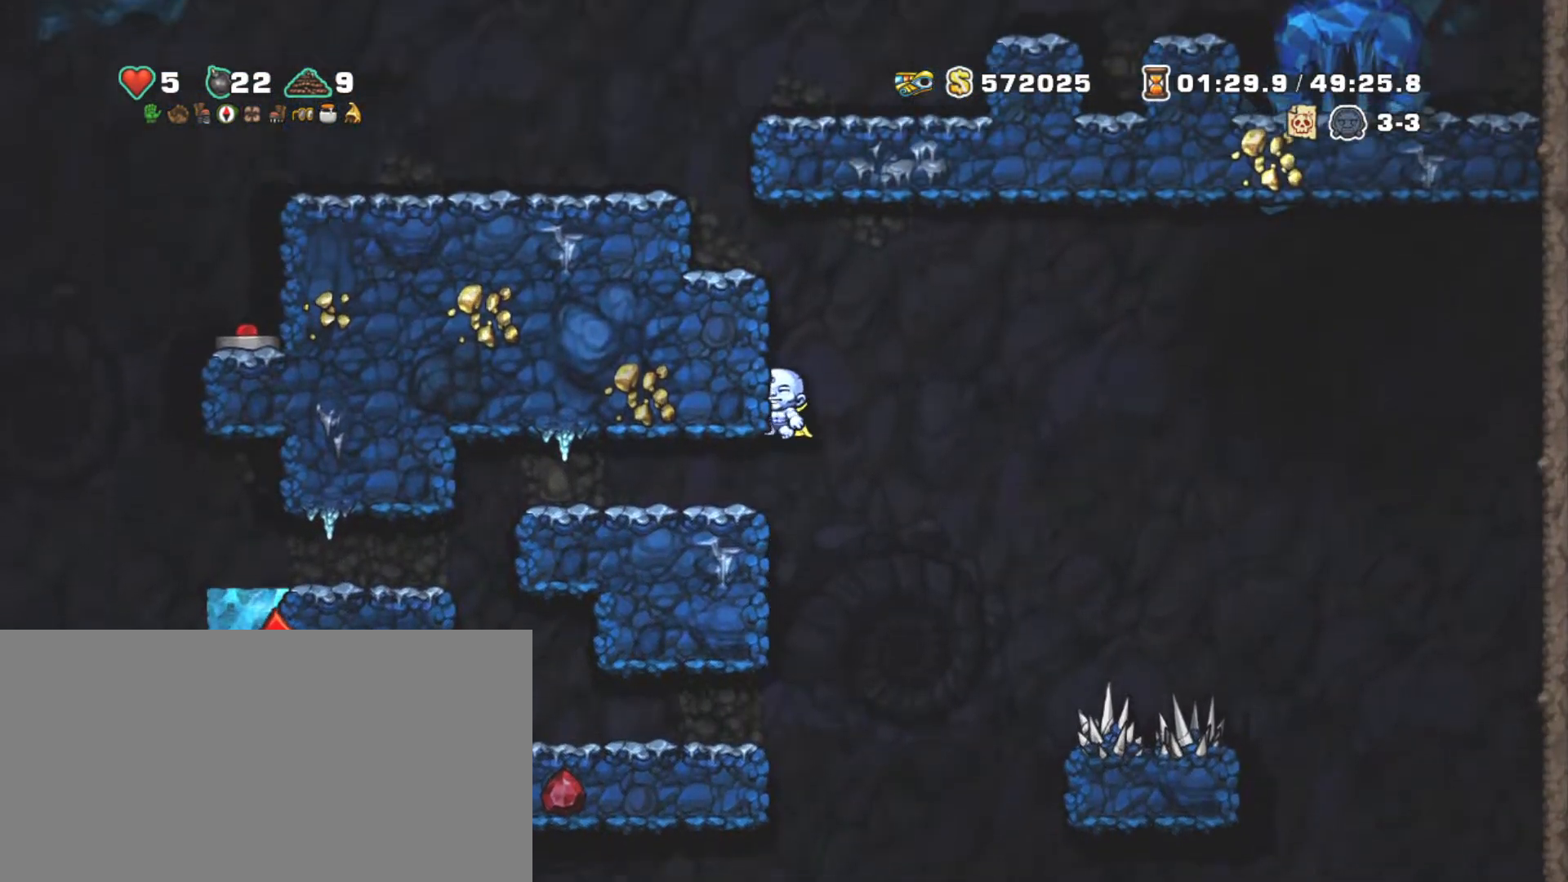
{"keys": ["shift", "z"], "events": [[200, "z", "up"], [350, "z", "down"]]}
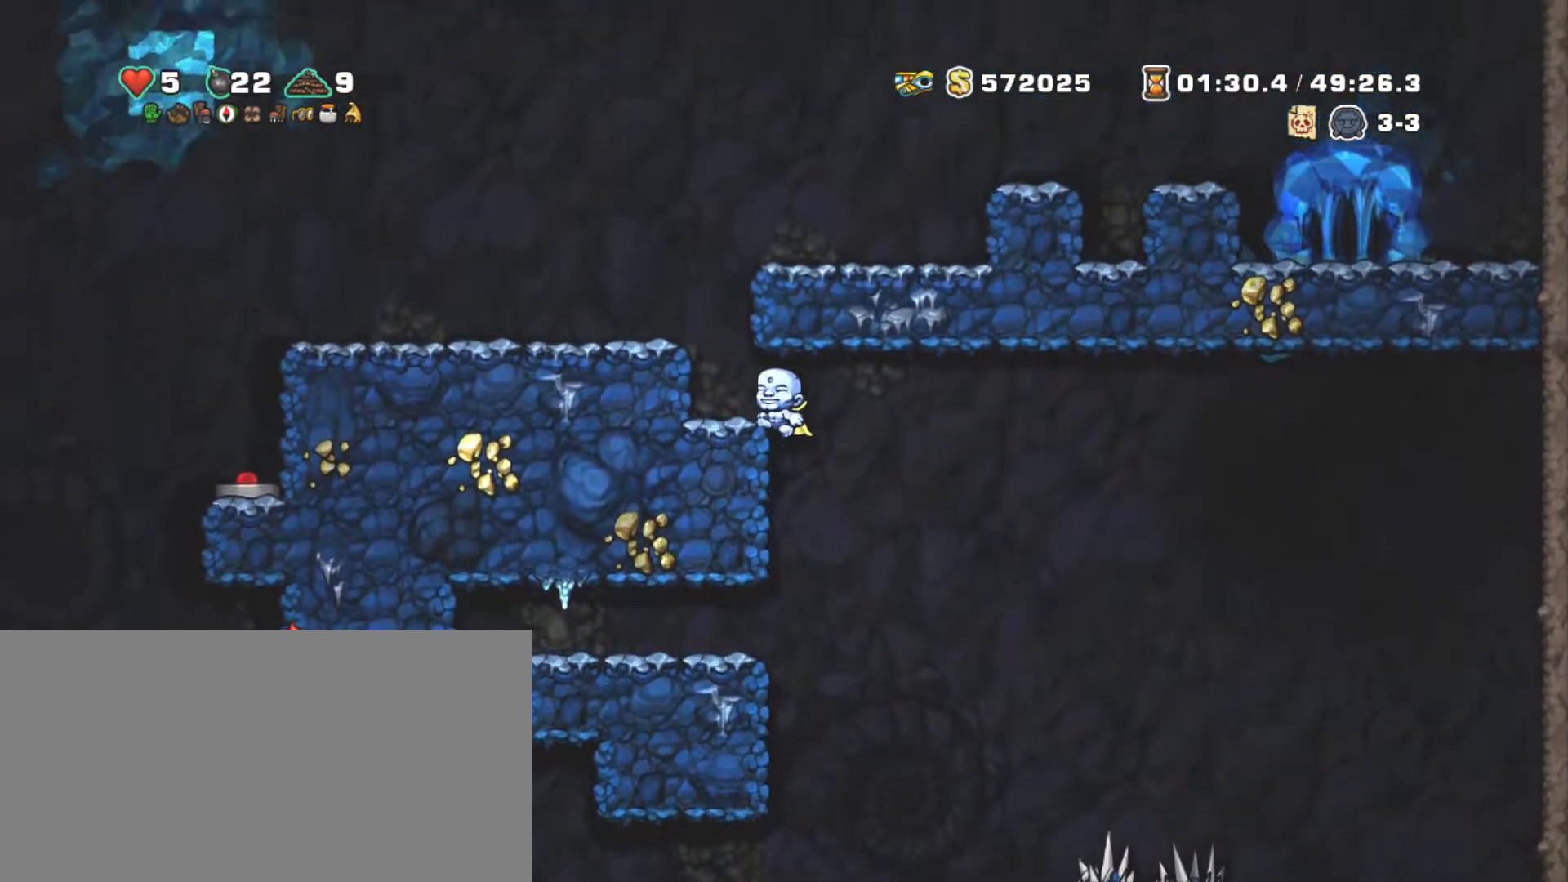
{"keys": ["left", "shift", "z"], "events": [[67, "left", "down"], [217, "z", "up"], [300, "z", "down"]]}
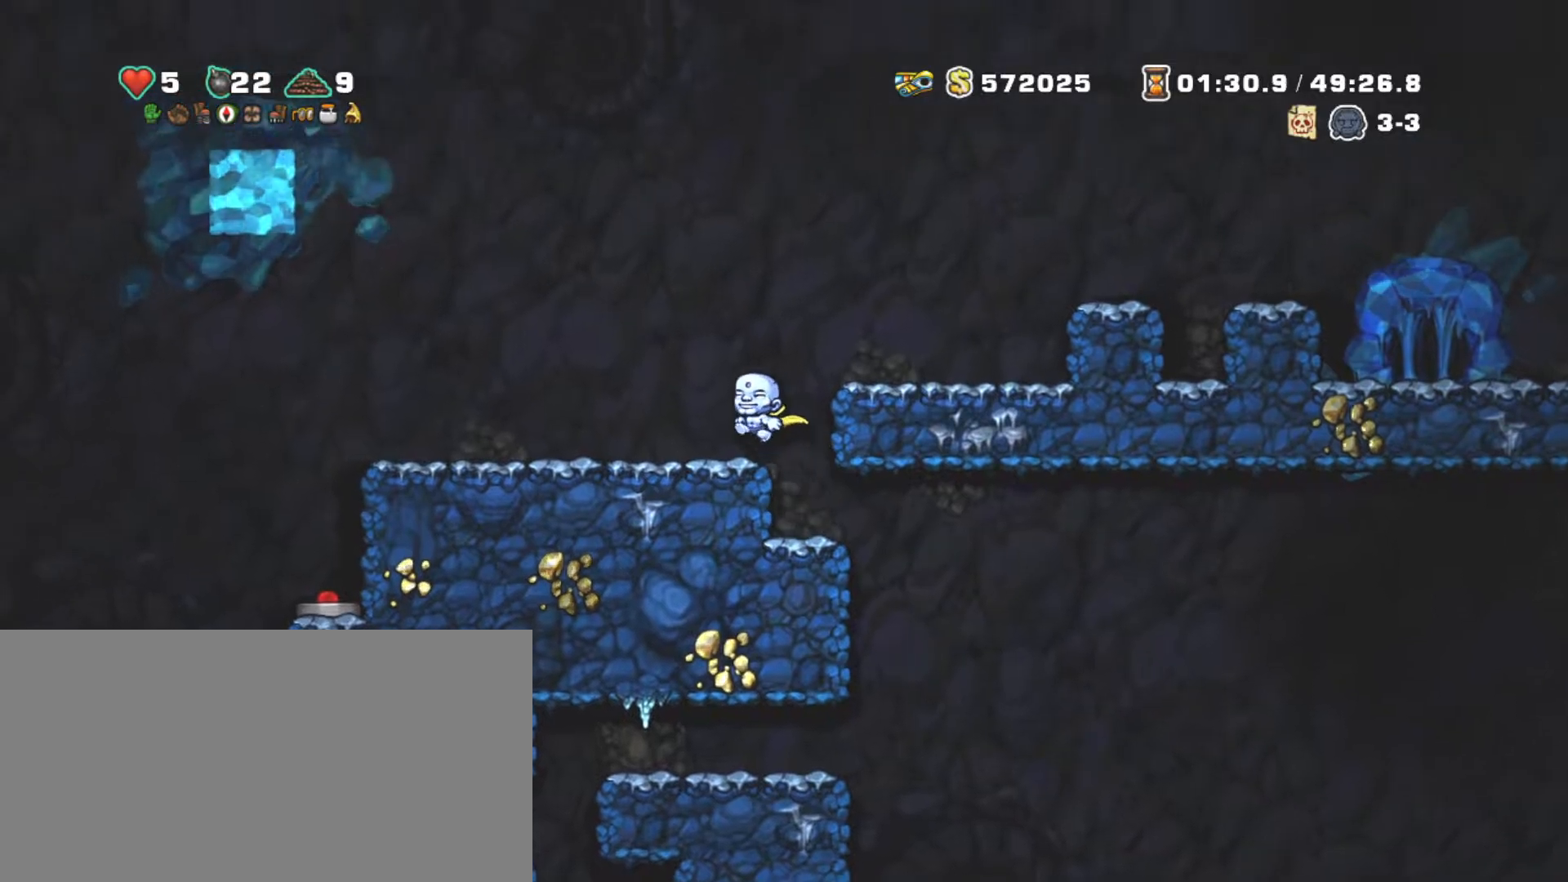
{"keys": ["left", "shift"], "events": [[100, "z", "up"]]}
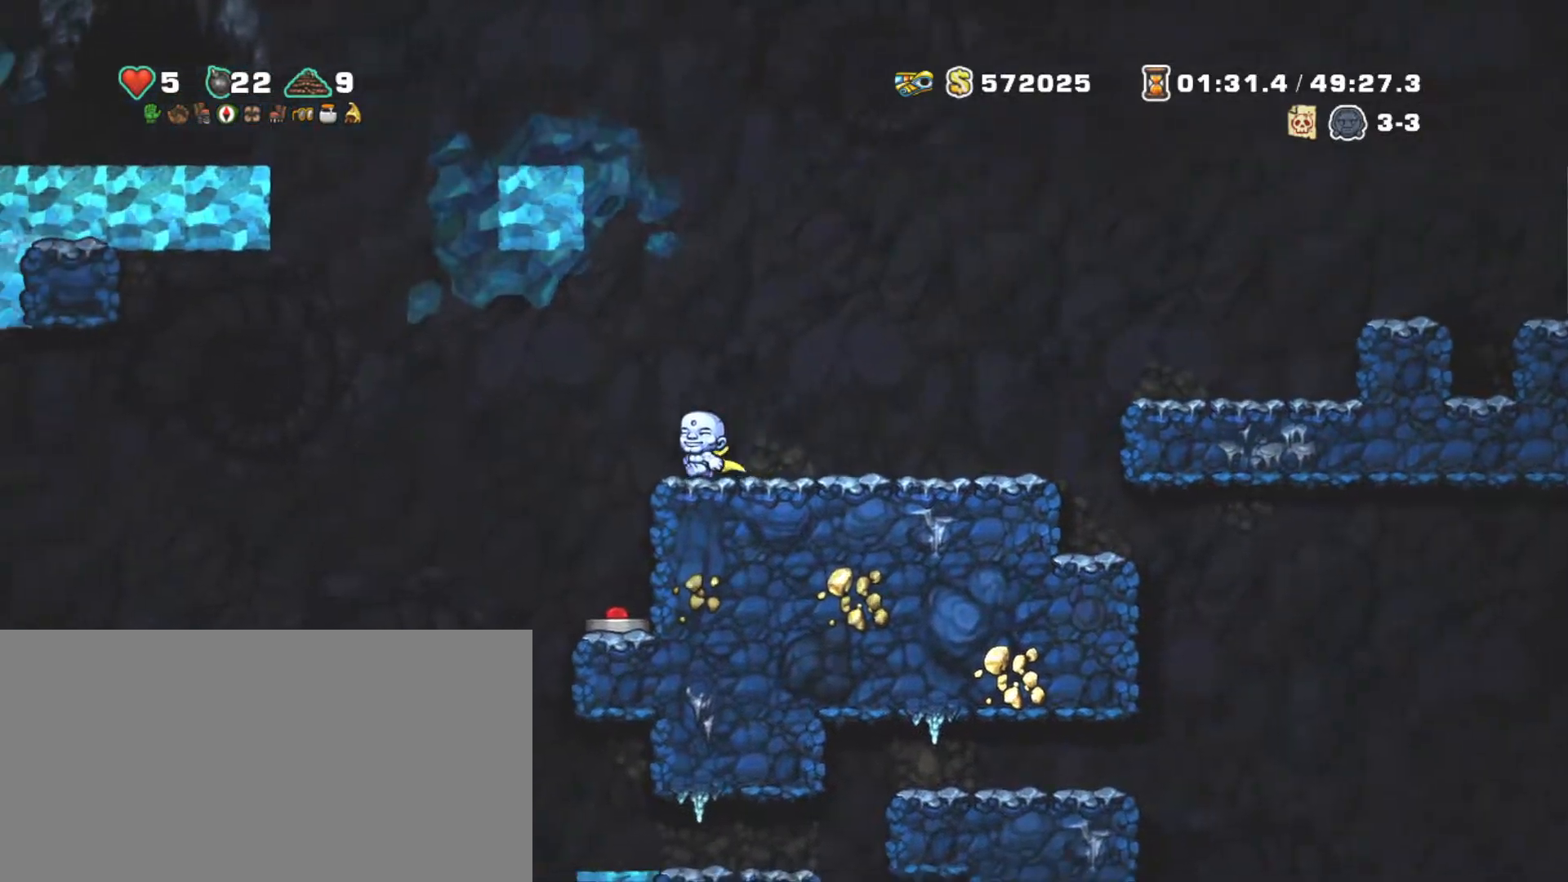
{"keys": ["down", "right", "x"], "events": [[67, "left", "up"], [100, "shift", "up"], [384, "right", "down"], [484, "down", "down"], [484, "x", "down"]]}
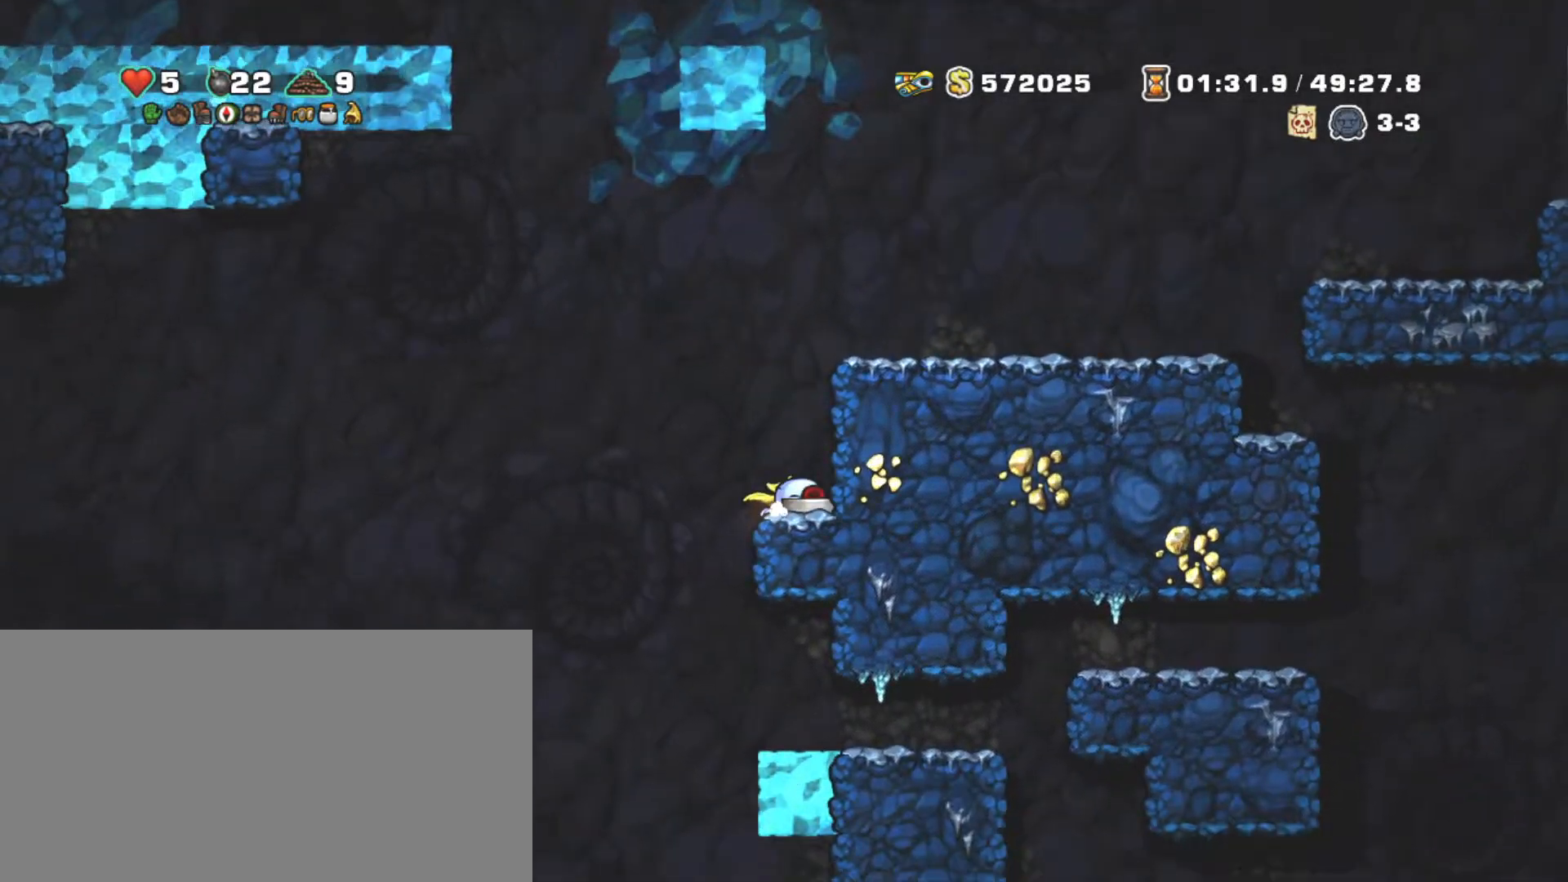
{"keys": ["right", "shift"], "events": [[67, "right", "up"], [67, "shift", "down"], [67, "x", "up"], [117, "down", "up"], [117, "left", "down"], [317, "left", "up"], [400, "right", "down"]]}
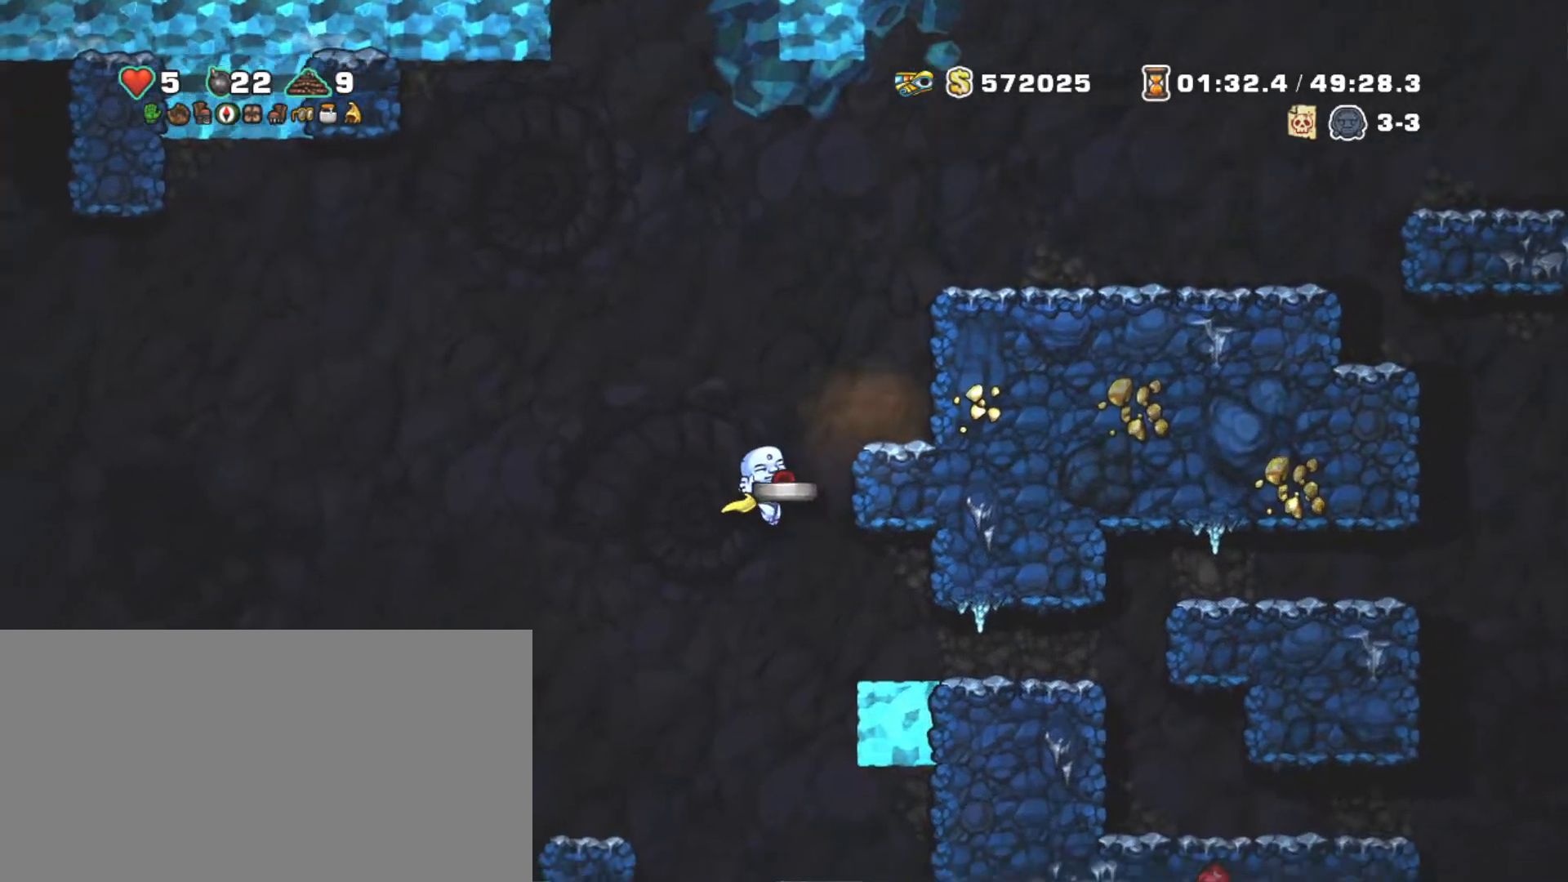
{"keys": ["right", "shift"], "events": []}
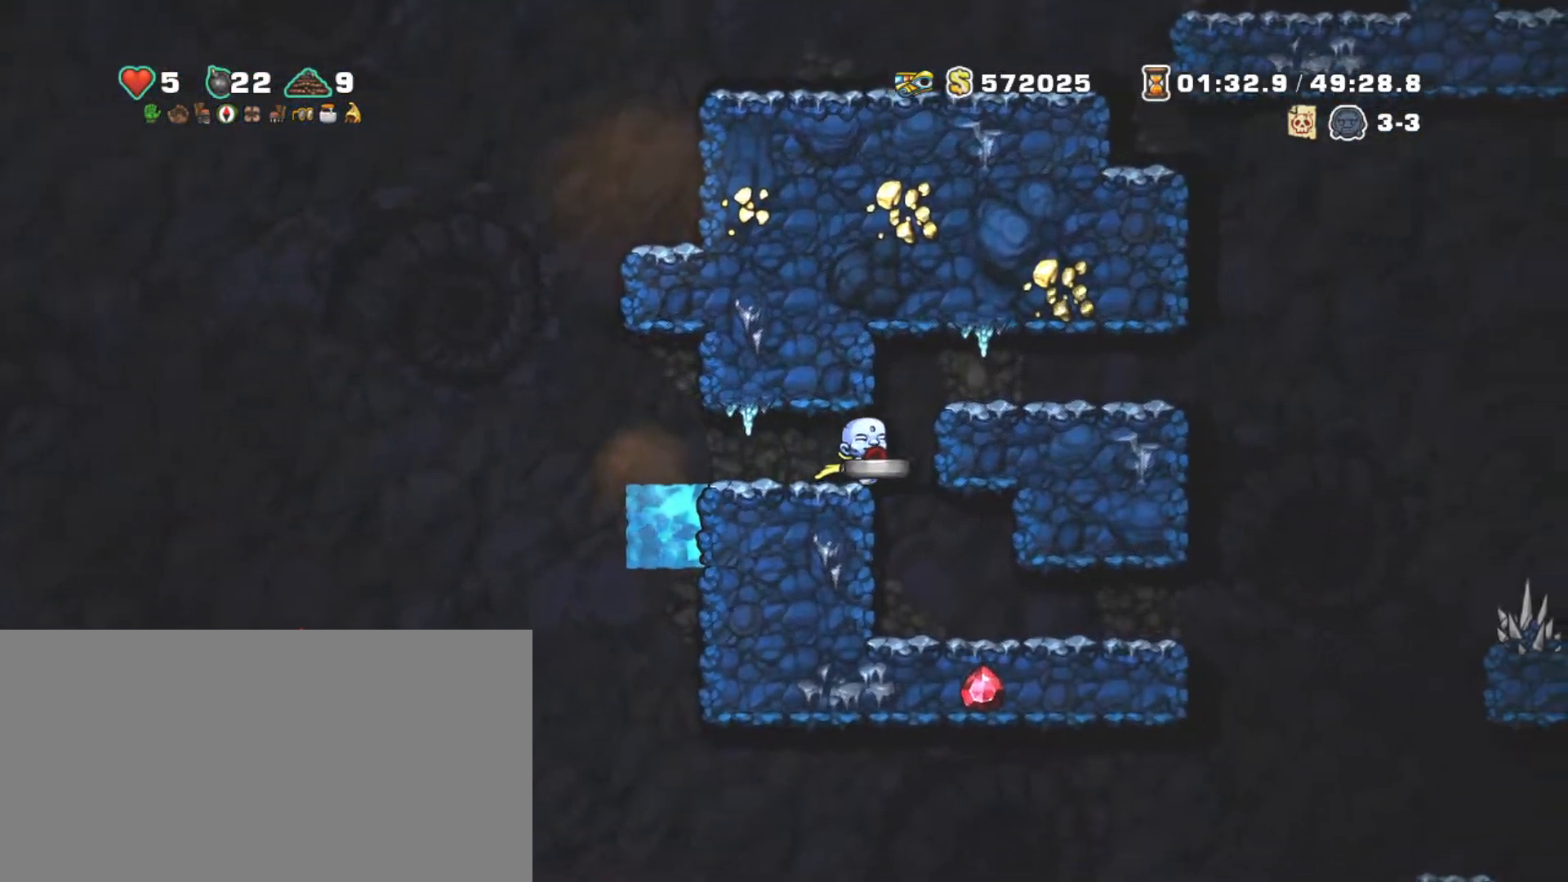
{"keys": ["down", "shift"], "events": [[50, "down", "down"], [100, "z", "down"], [150, "right", "up"], [200, "z", "up"]]}
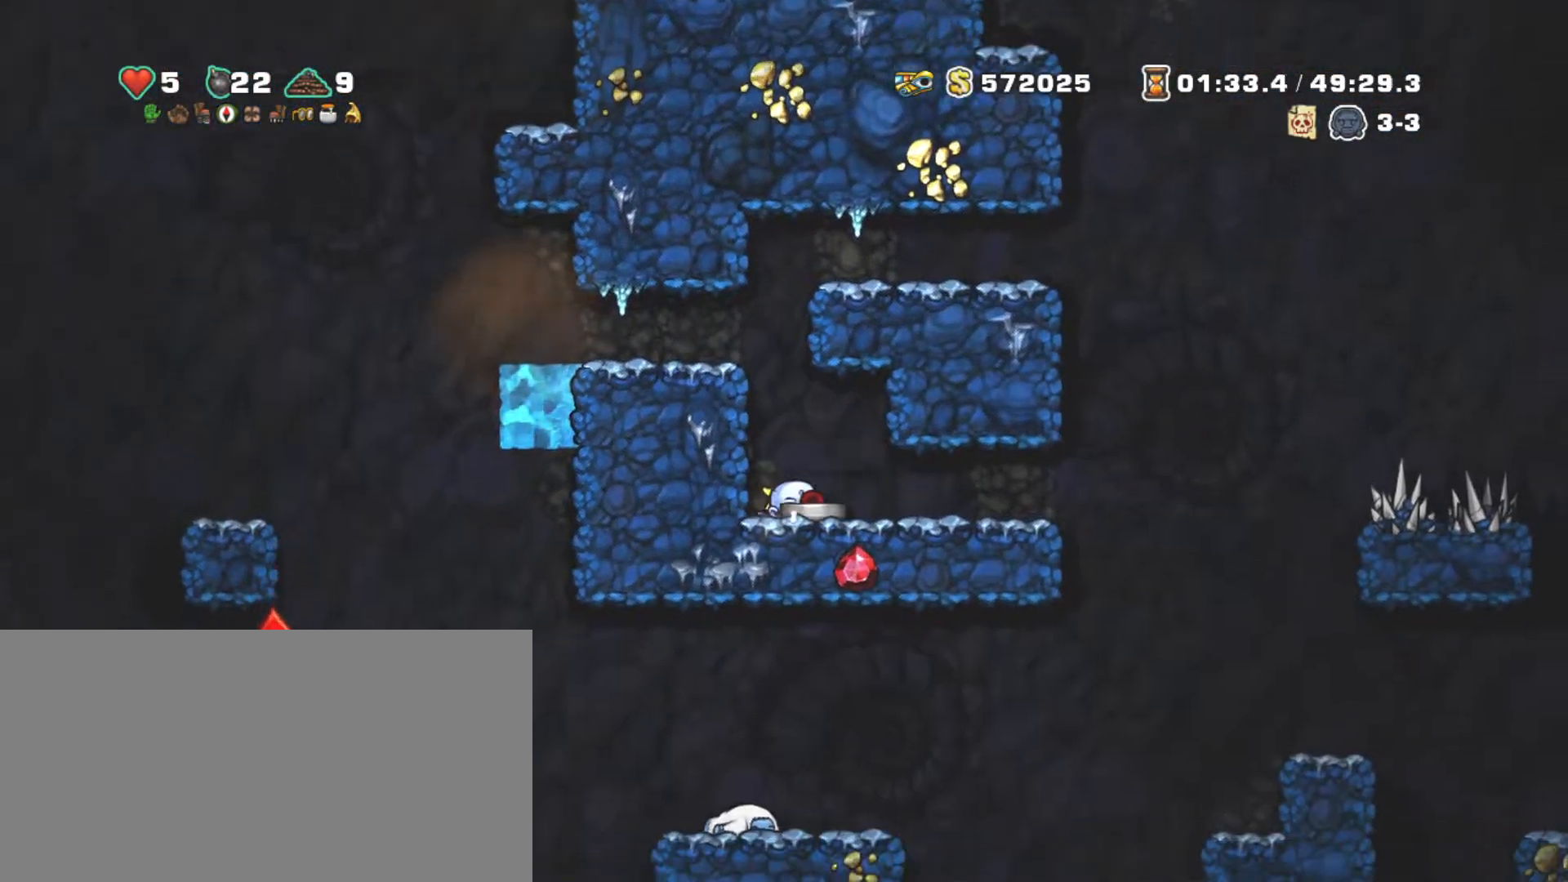
{"keys": ["down", "shift"], "events": []}
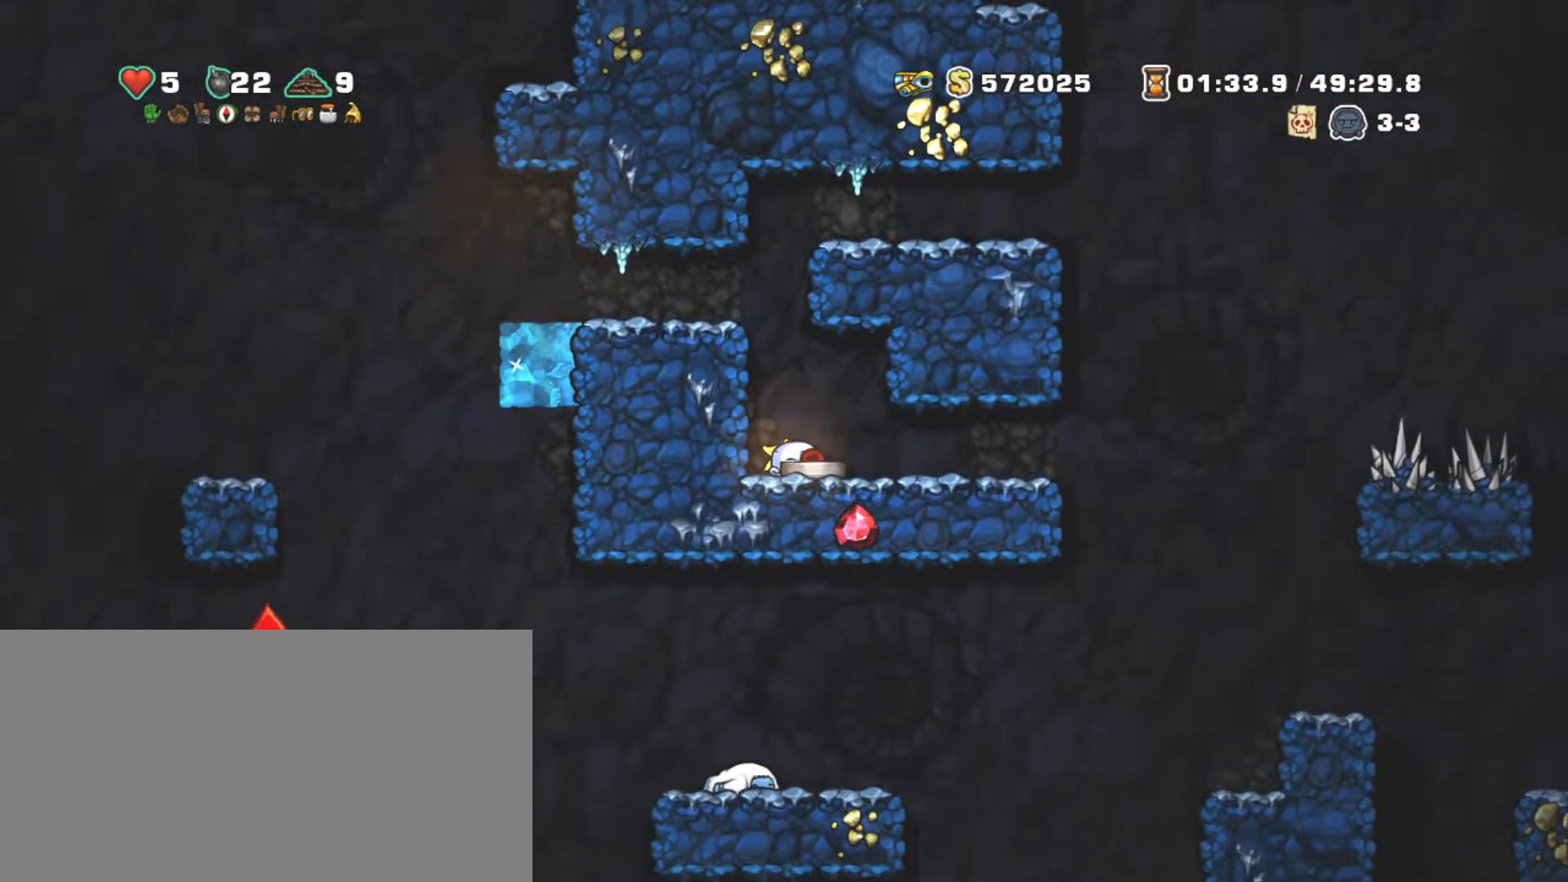
{"keys": ["shift"], "events": [[184, "shift", "up"], [234, "x", "down"], [284, "x", "up"], [384, "shift", "down"], [417, "down", "up"]]}
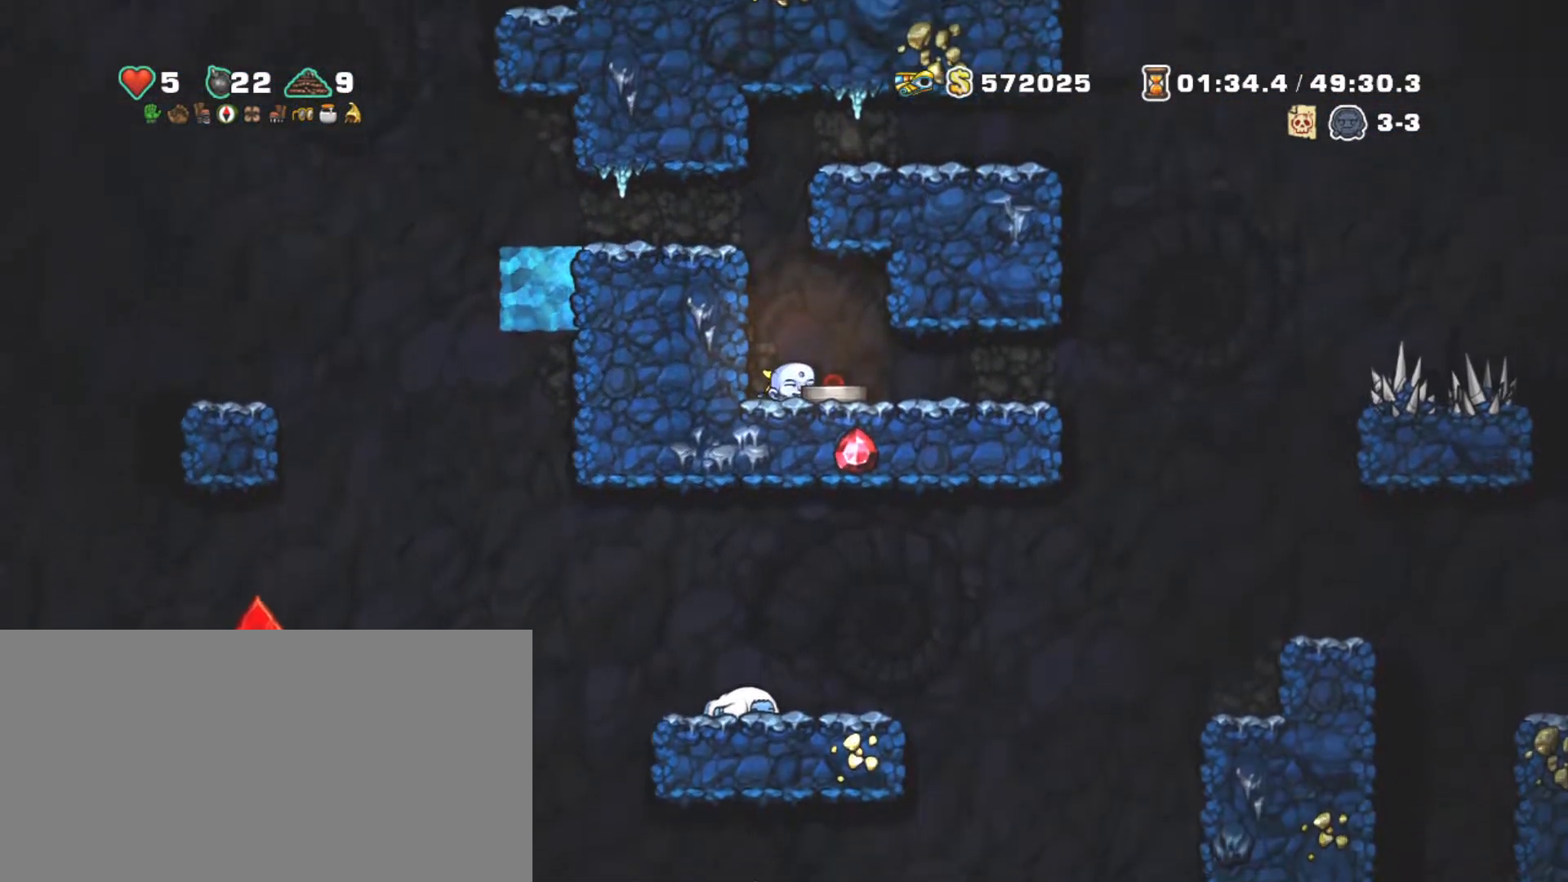
{"keys": ["left", "shift"], "events": [[250, "right", "down"], [384, "right", "up"], [434, "left", "down"]]}
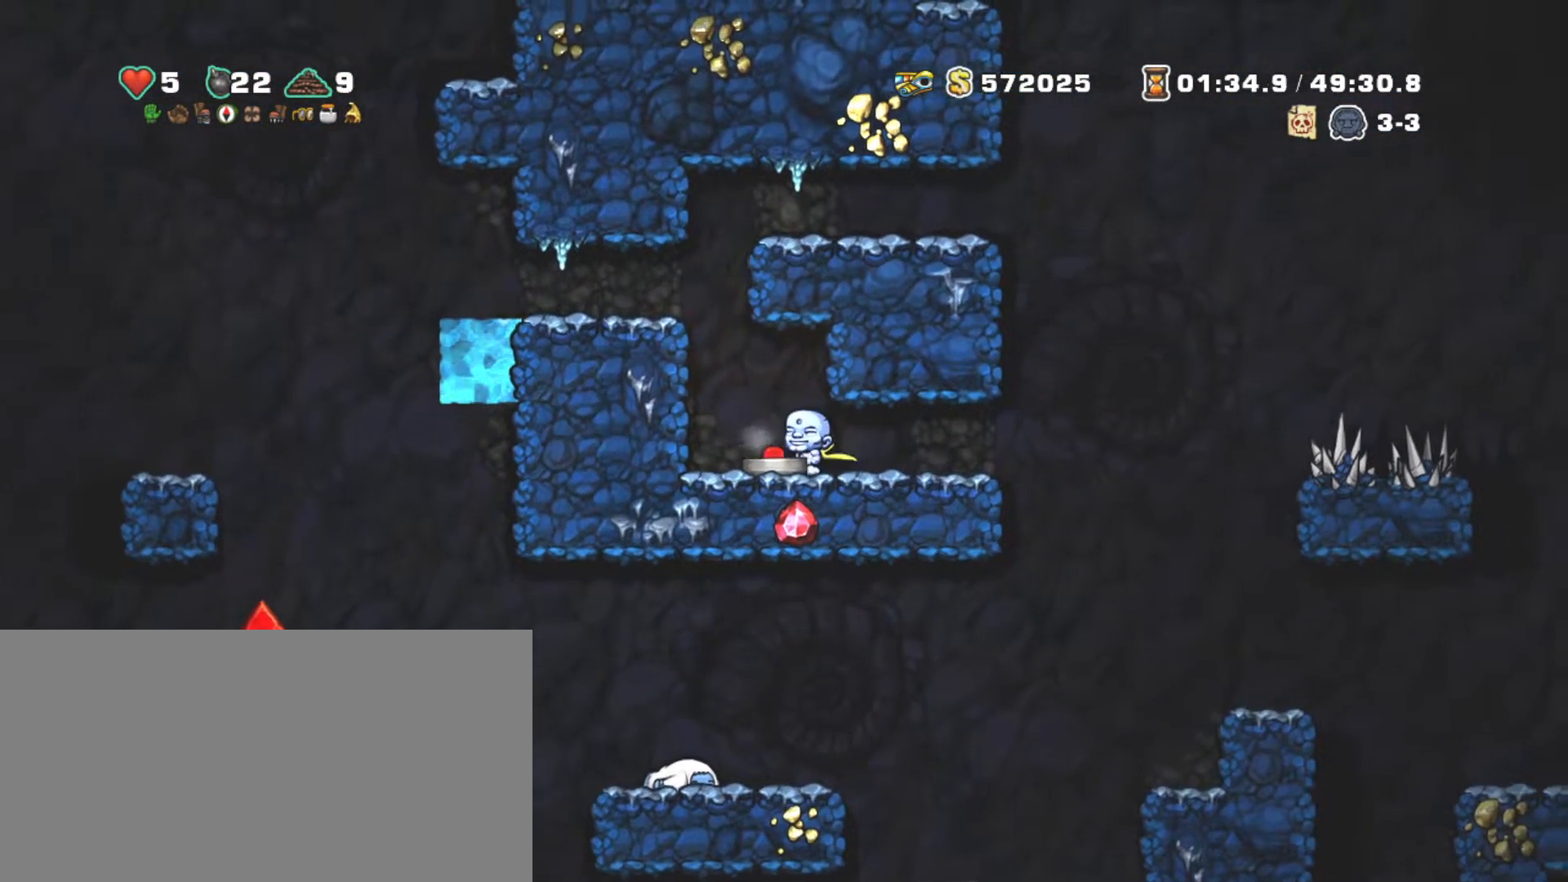
{"keys": ["left", "shift", "z"], "events": [[184, "z", "down"]]}
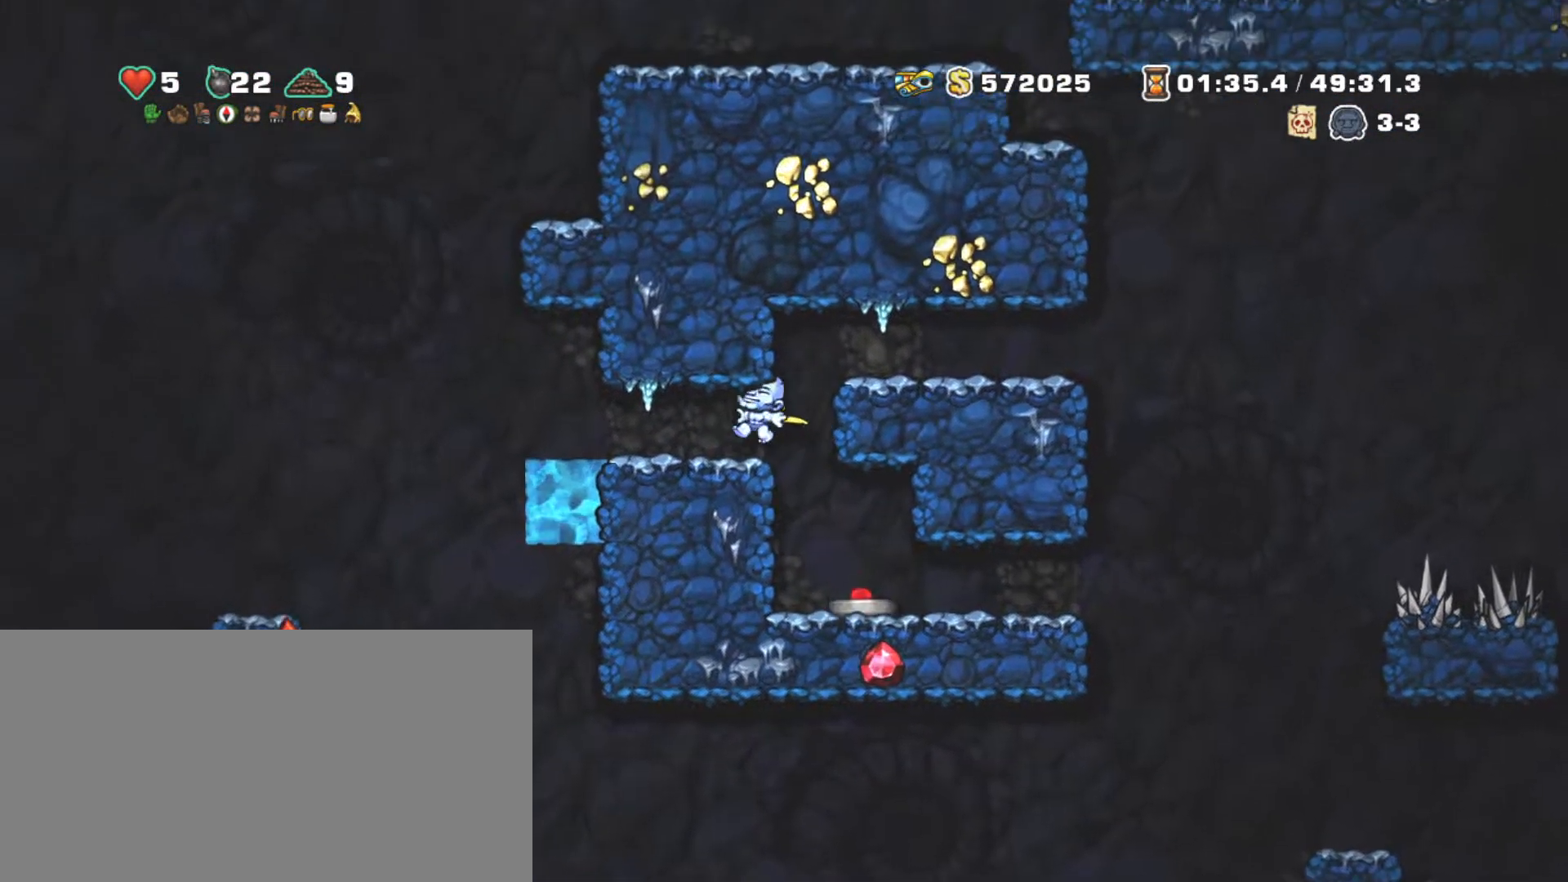
{"keys": ["right", "shift", "z"], "events": [[34, "z", "up"], [334, "z", "down"], [417, "left", "up"], [417, "right", "down"]]}
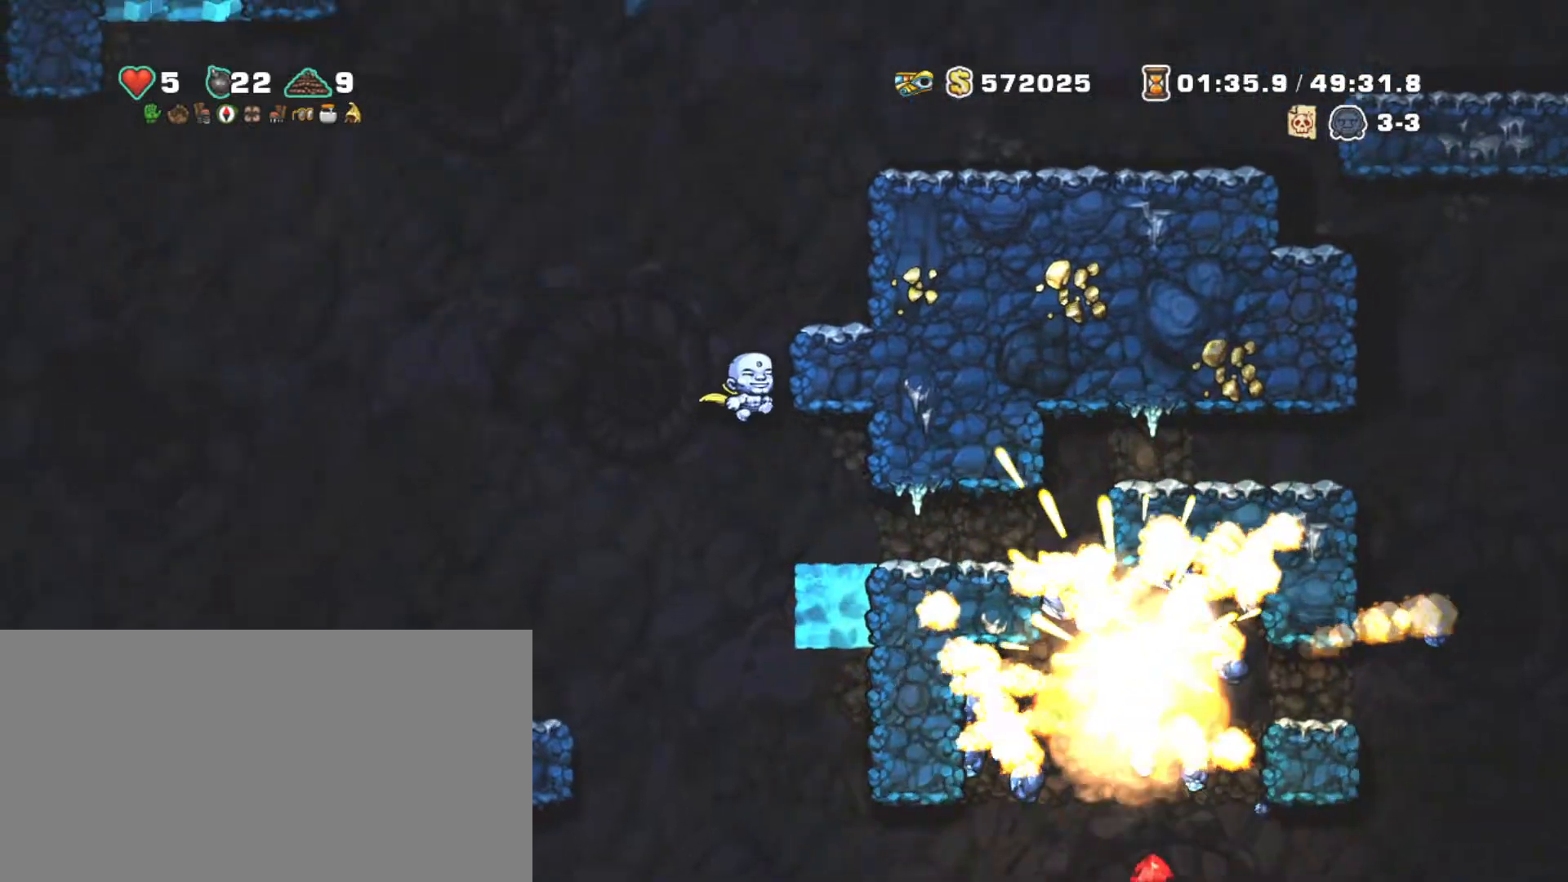
{"keys": ["shift"], "events": [[100, "z", "up"], [200, "right", "up"], [200, "z", "down"], [300, "right", "down"], [300, "z", "up"], [384, "right", "up"]]}